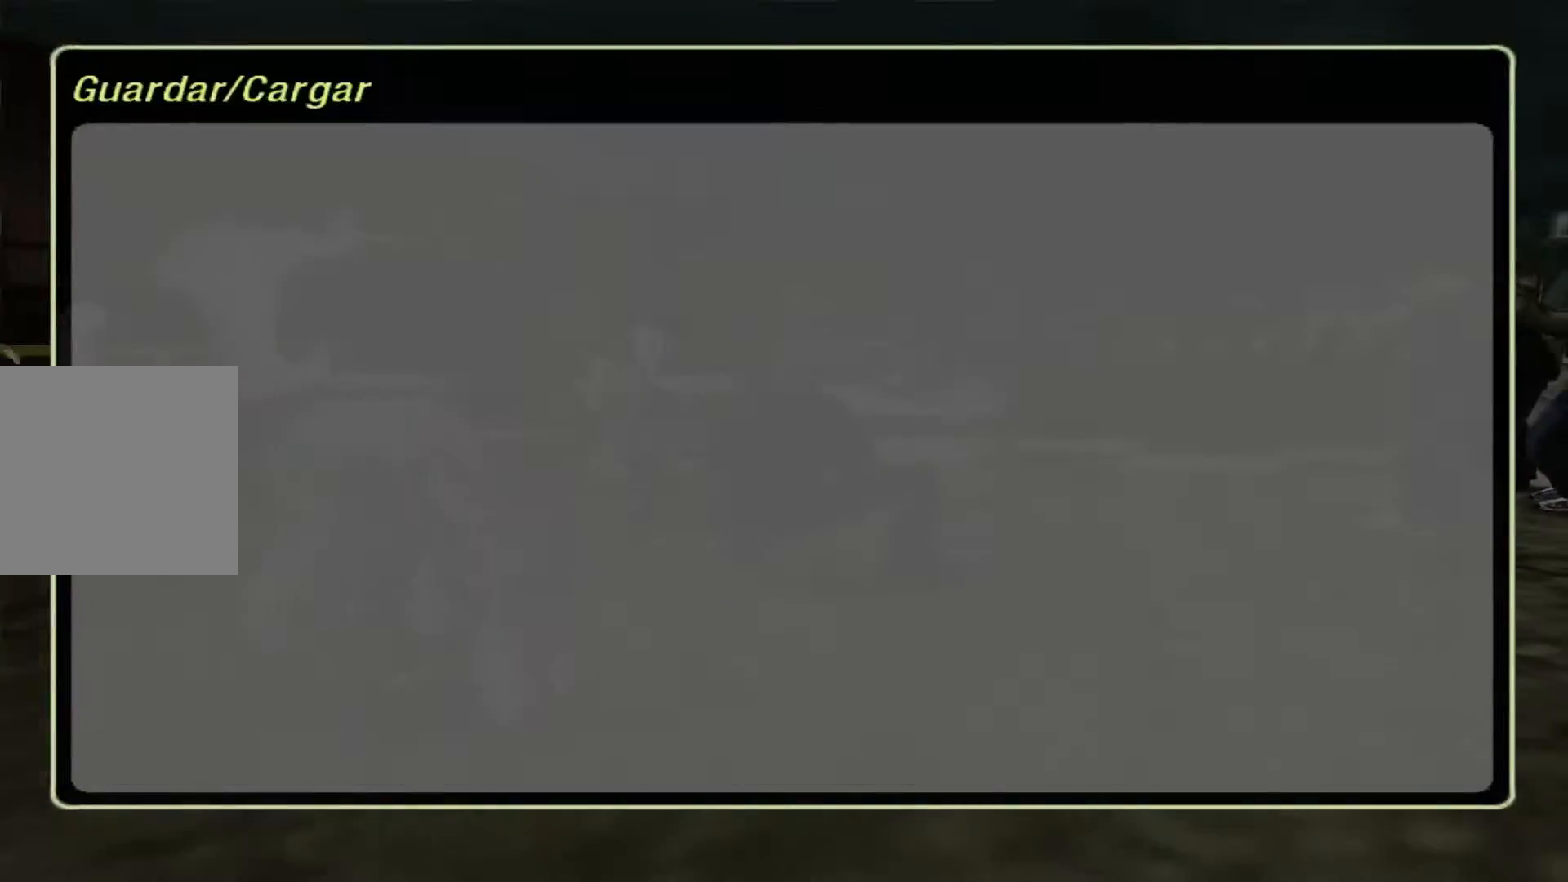
Gameplay with a controller (Xbox layout); each line is a JSON object with the inputs held at the frame after it. "events" lists button and stick changes between this image and that frame as [ms after this image, input, new state], when the widget could be followed in between. Not read: L3 R3.
{"buttons": [], "left_stick": "center", "right_stick": "center", "events": [[67, "A", "up"]]}
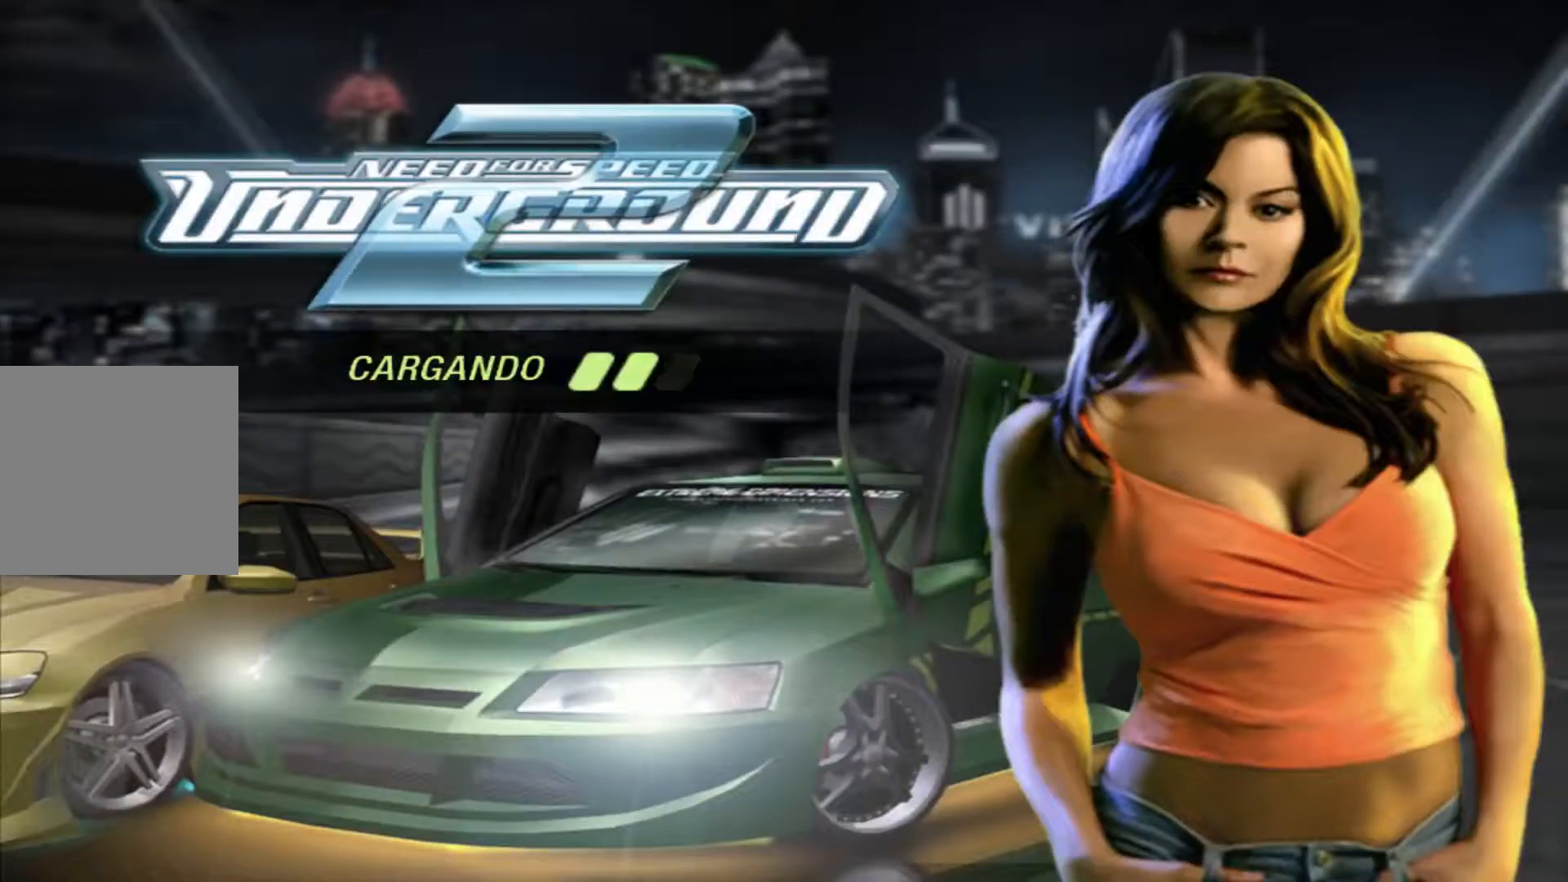
{"buttons": [], "left_stick": "center", "right_stick": "center", "events": []}
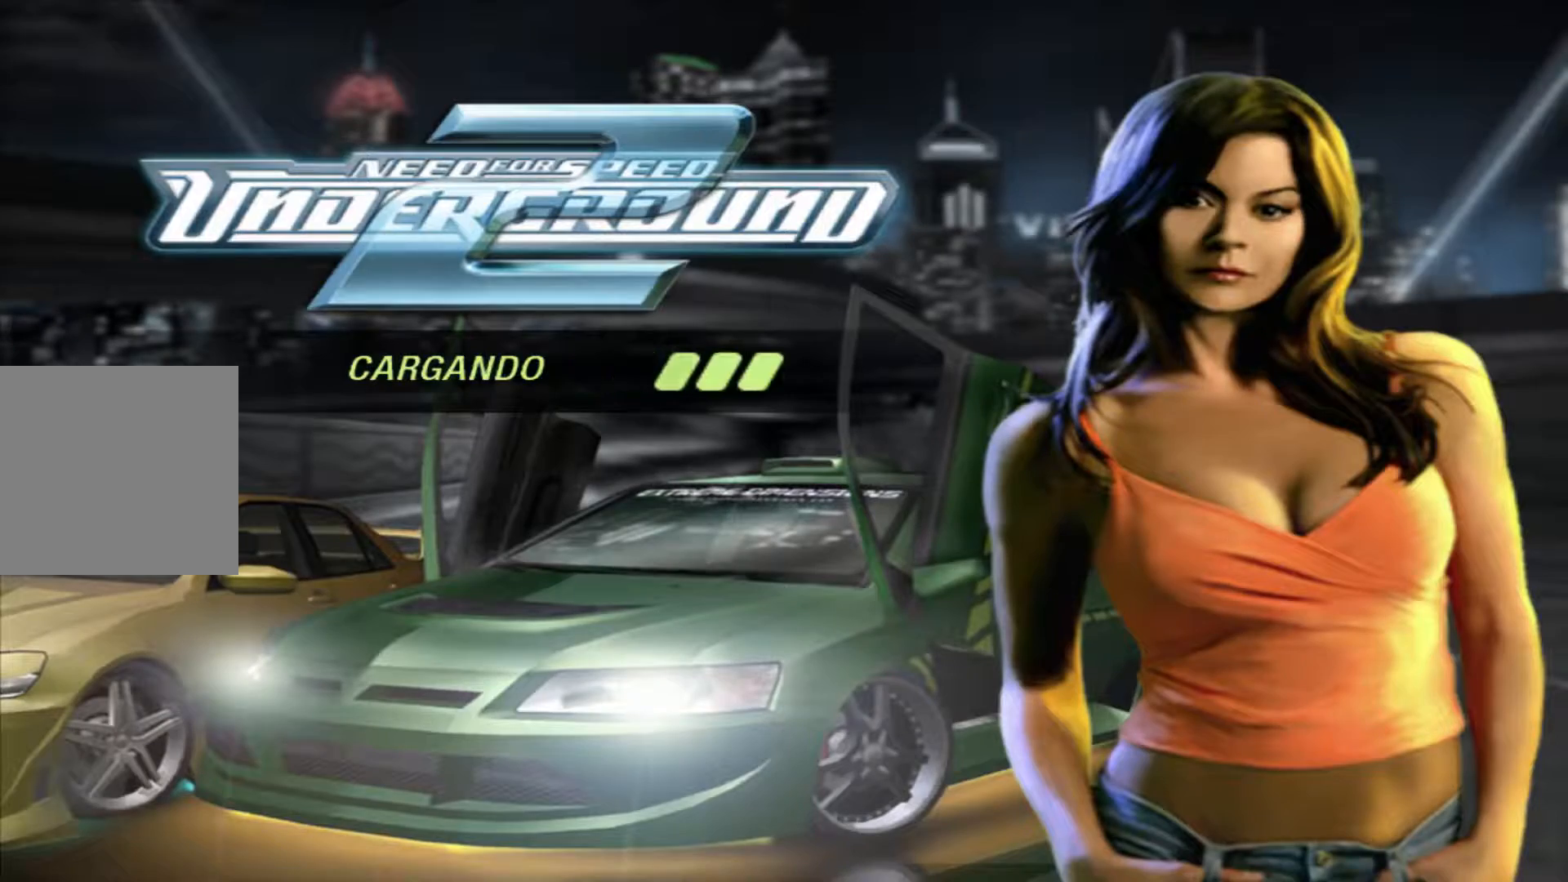
{"buttons": ["R2"], "left_stick": "center", "right_stick": "center", "events": [[233, "R2", "down"]]}
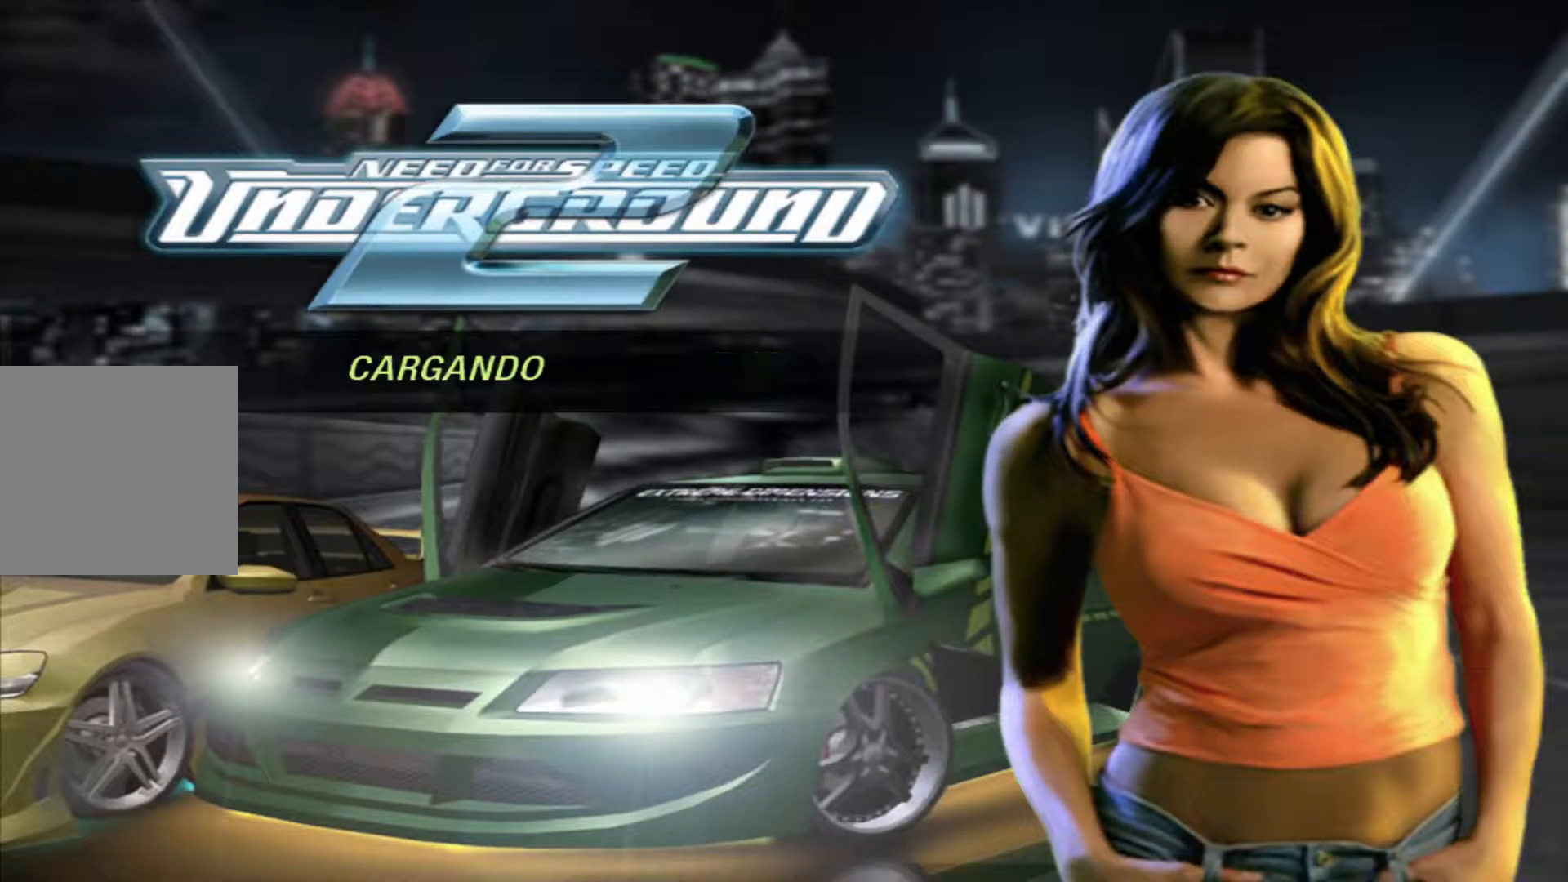
{"buttons": ["R2"], "left_stick": "center", "right_stick": "center", "events": []}
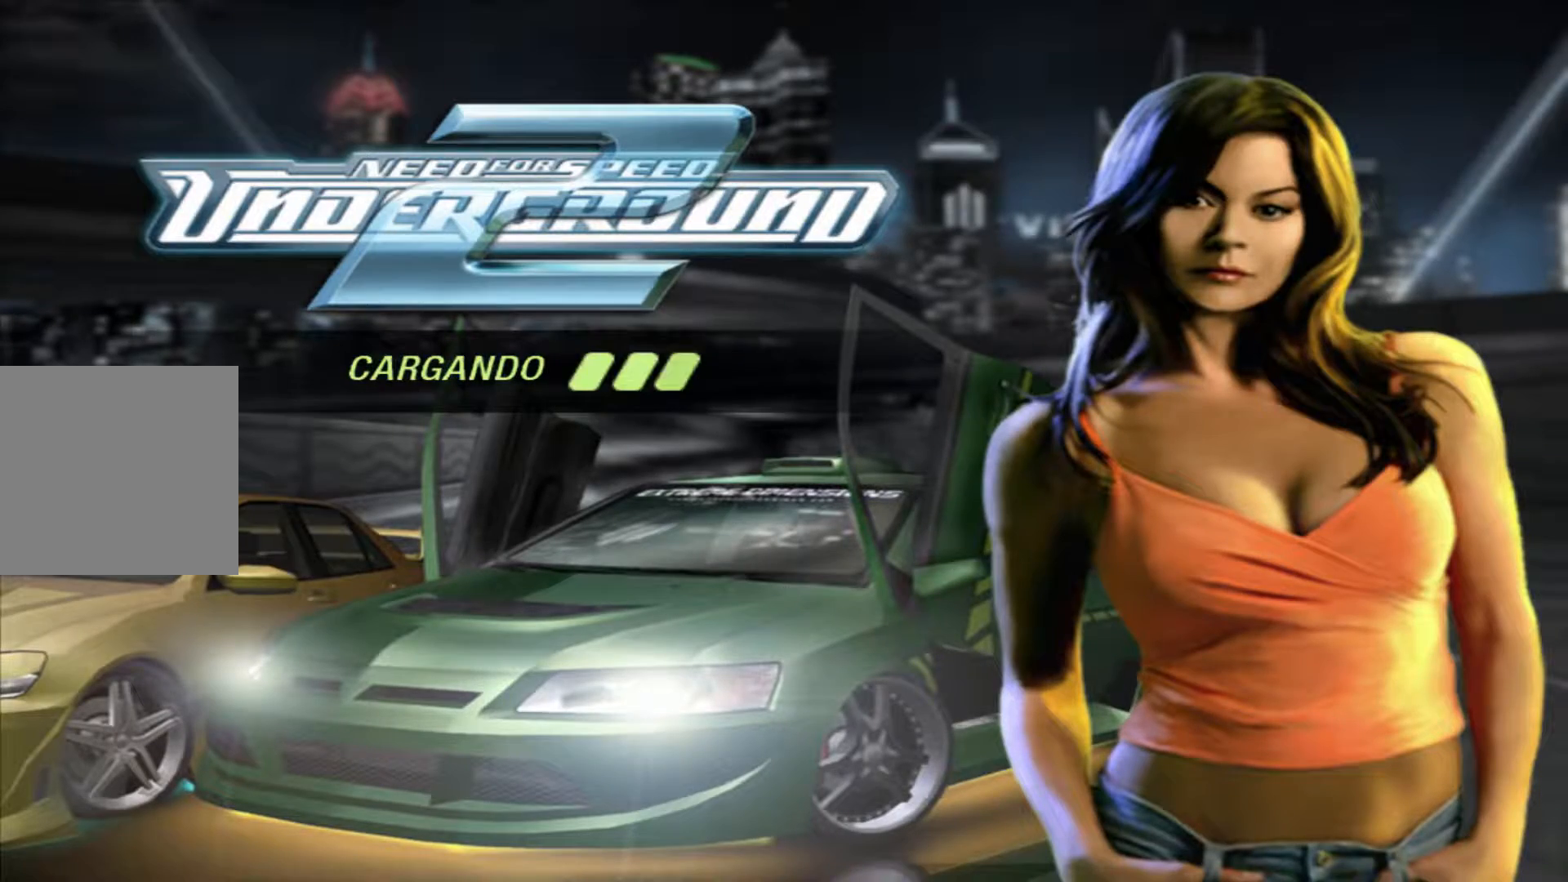
{"buttons": ["R2"], "left_stick": "center", "right_stick": "center", "events": []}
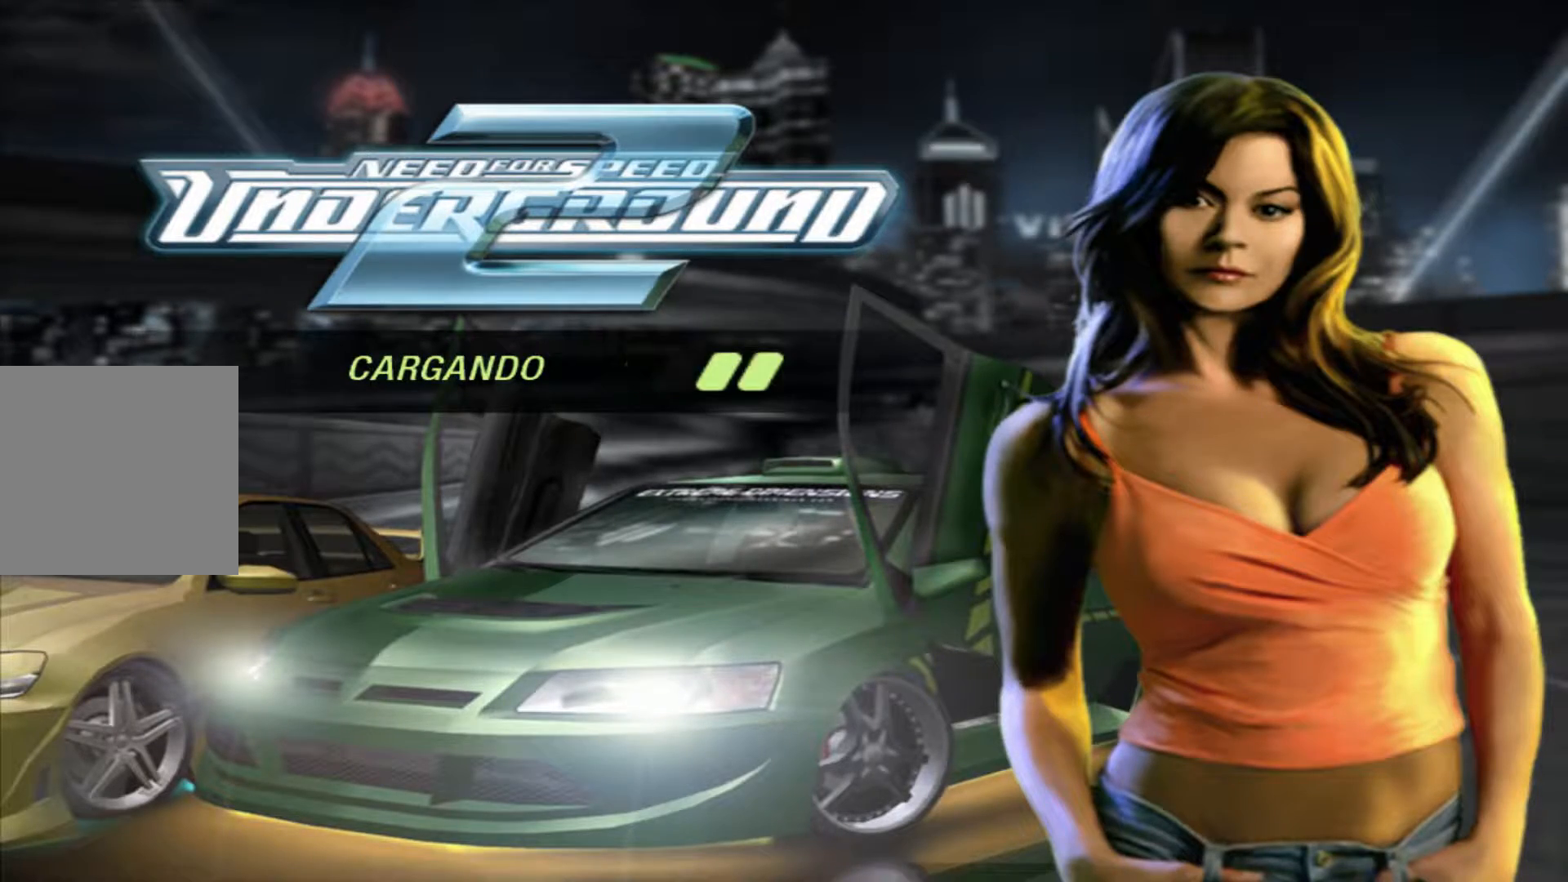
{"buttons": ["R2"], "left_stick": "center", "right_stick": "center", "events": []}
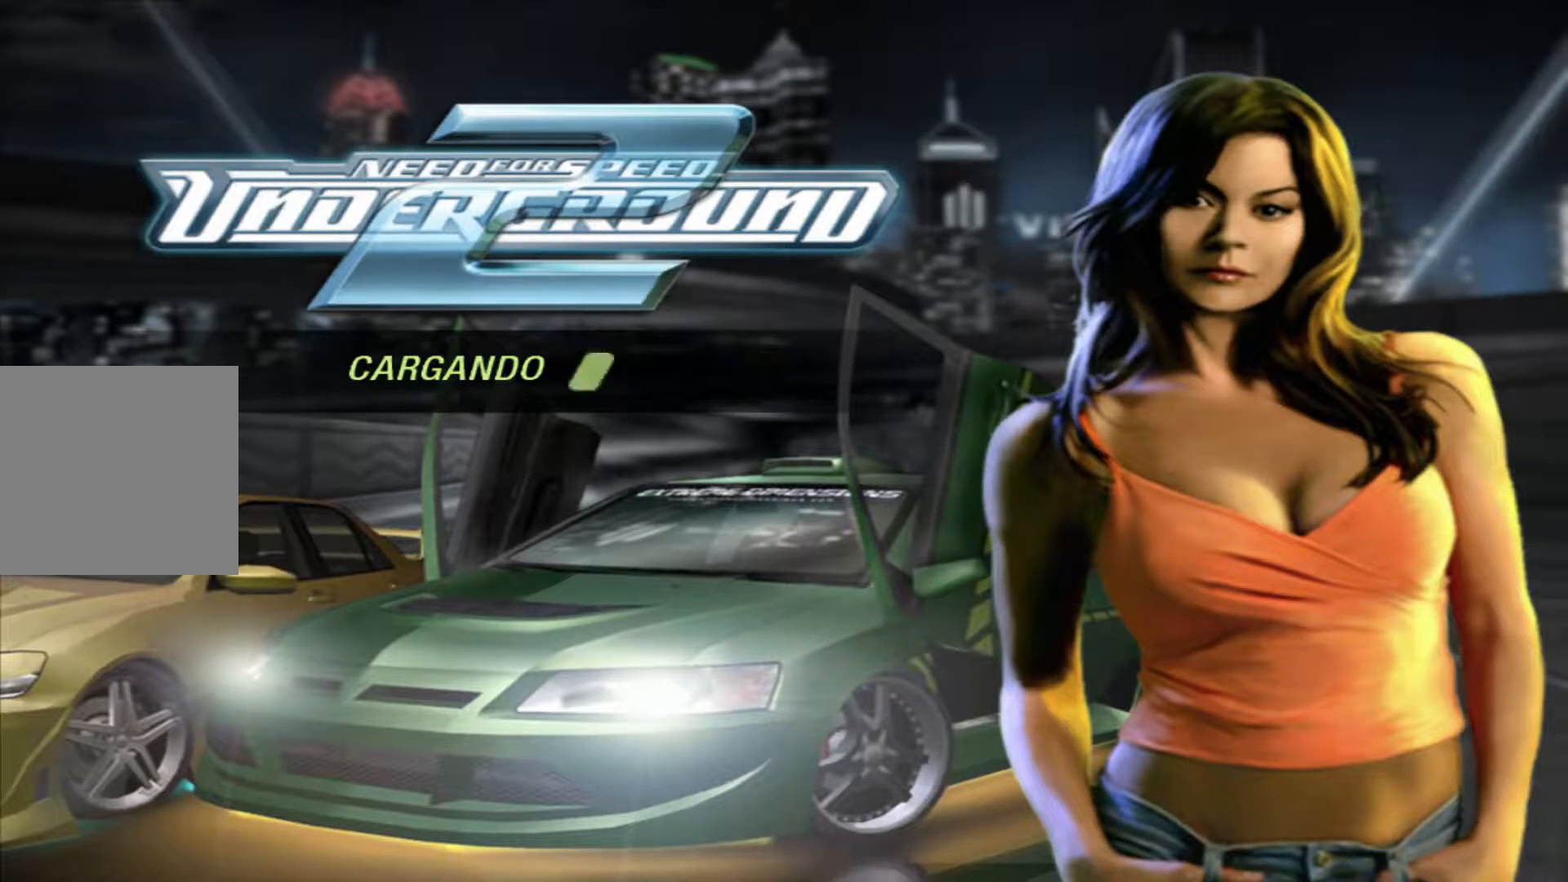
{"buttons": ["R2"], "left_stick": "center", "right_stick": "center", "events": []}
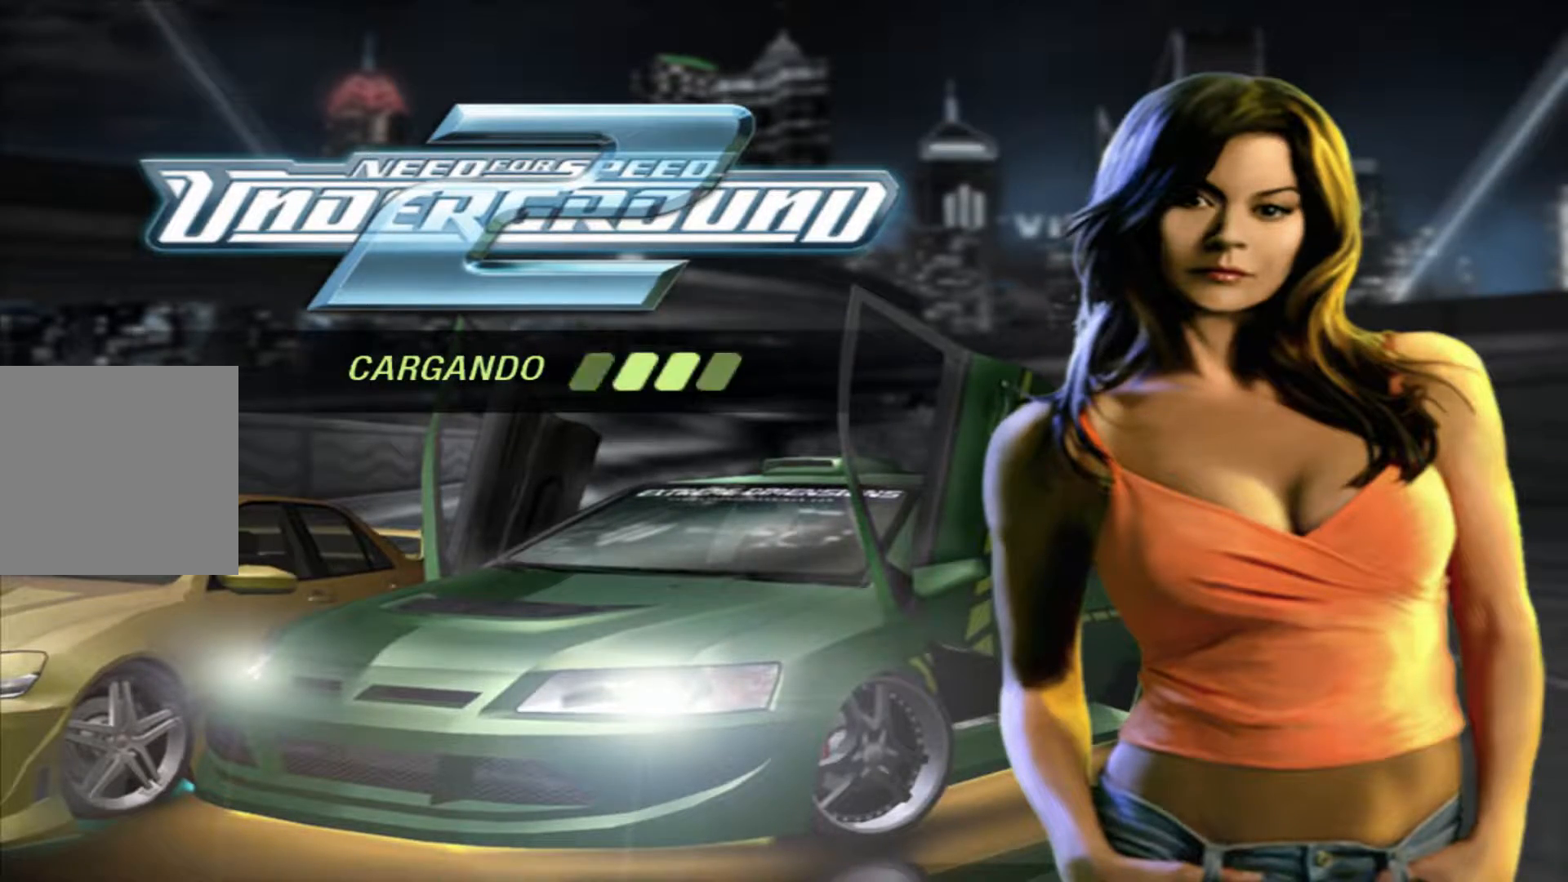
{"buttons": ["R2"], "left_stick": "center", "right_stick": "center", "events": []}
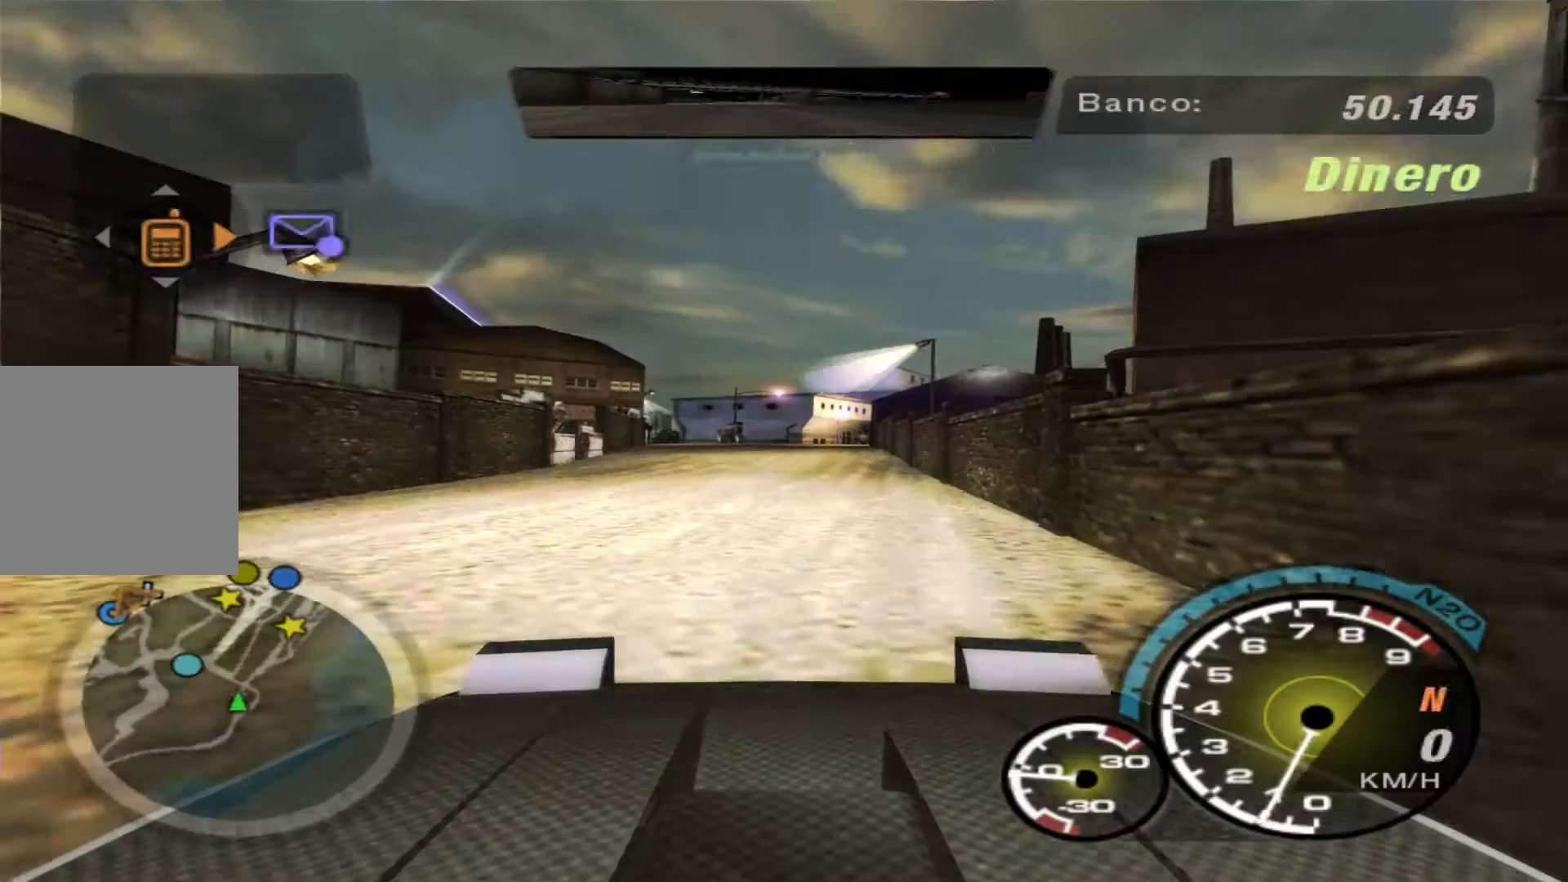
{"buttons": ["R2"], "left_stick": "center", "right_stick": "center", "events": []}
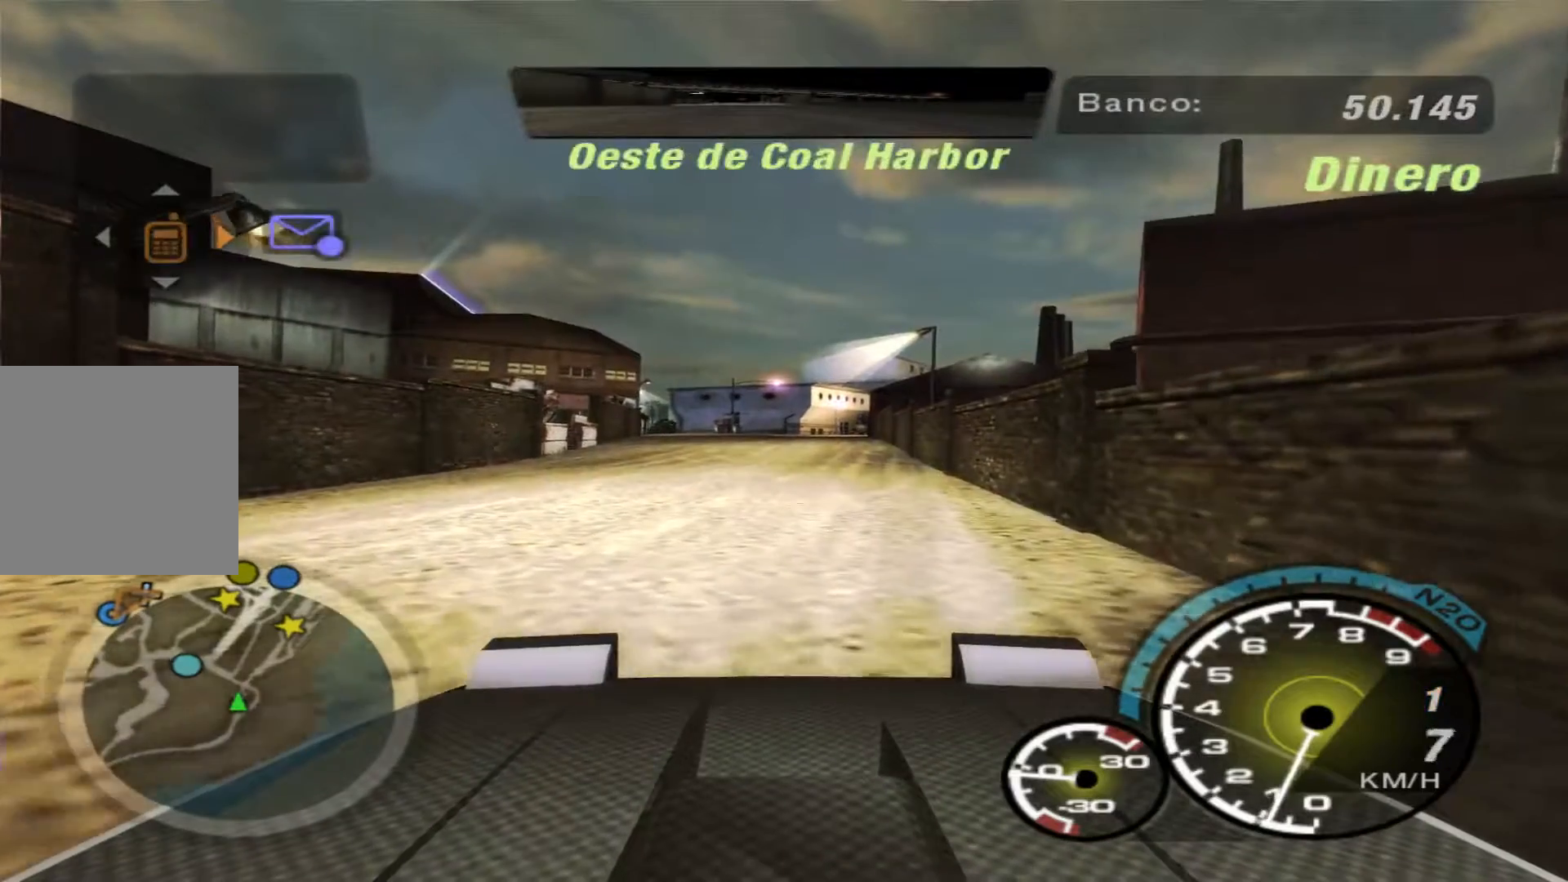
{"buttons": ["R2"], "left_stick": "center", "right_stick": "center", "events": []}
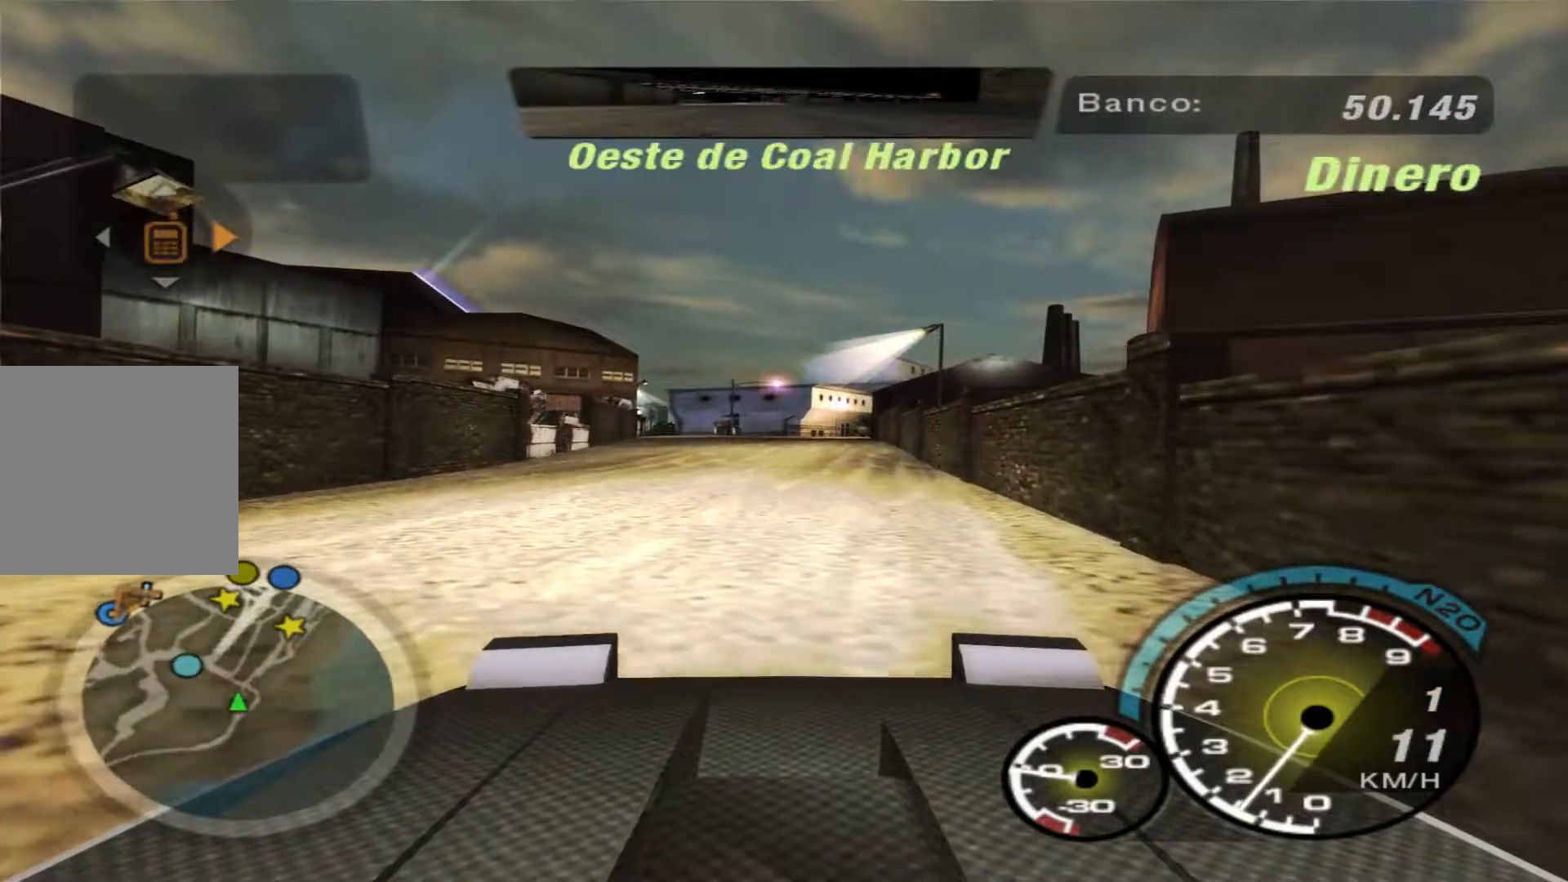
{"buttons": ["R2"], "left_stick": "center", "right_stick": "center", "events": []}
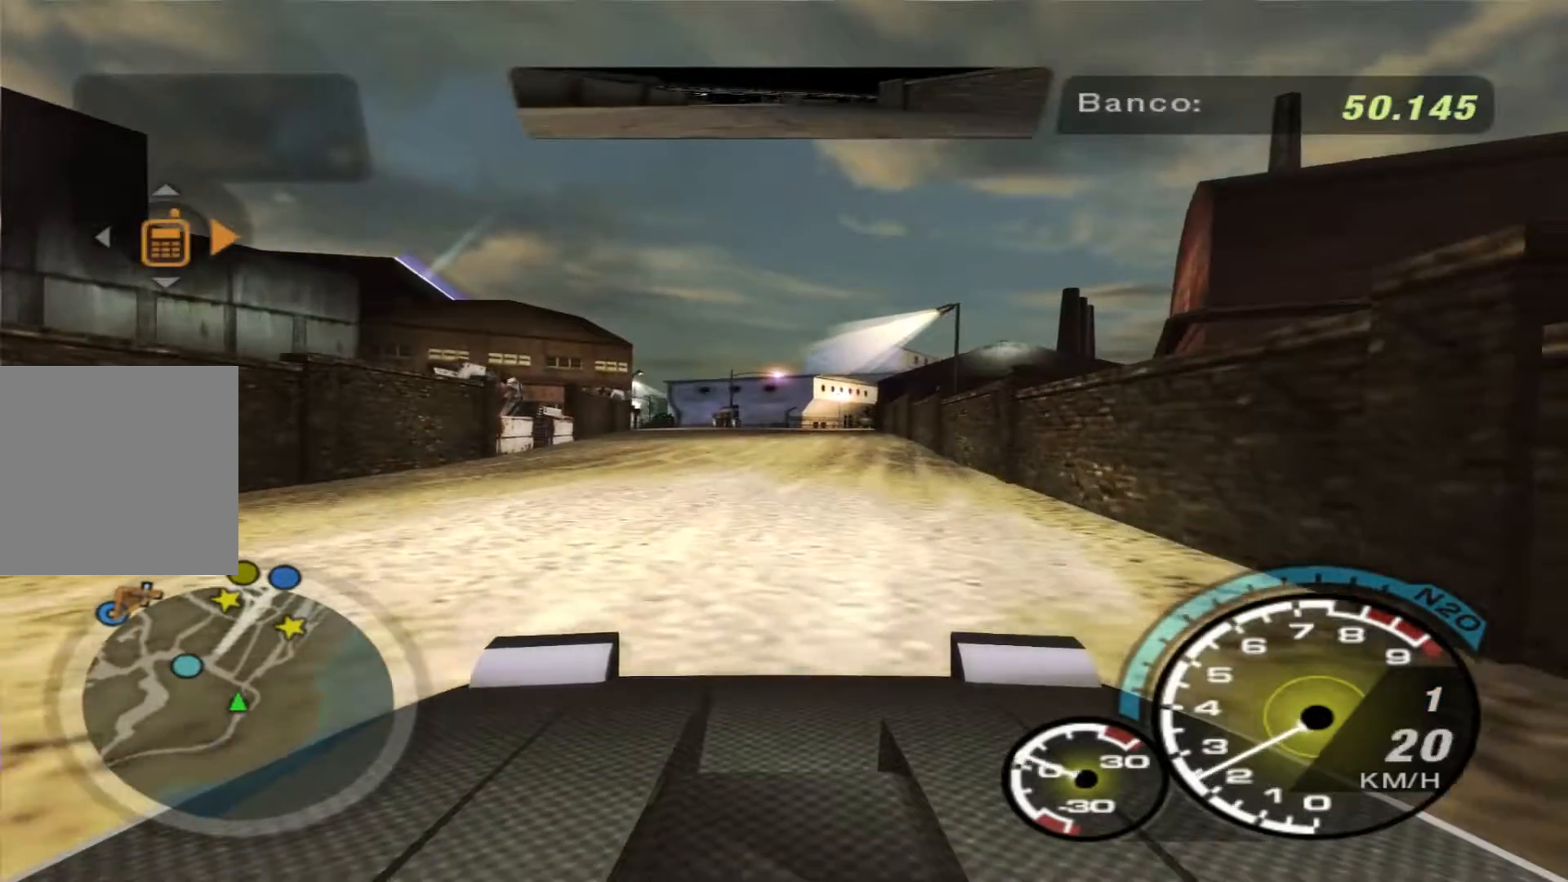
{"buttons": ["R2"], "left_stick": "center", "right_stick": "center", "events": []}
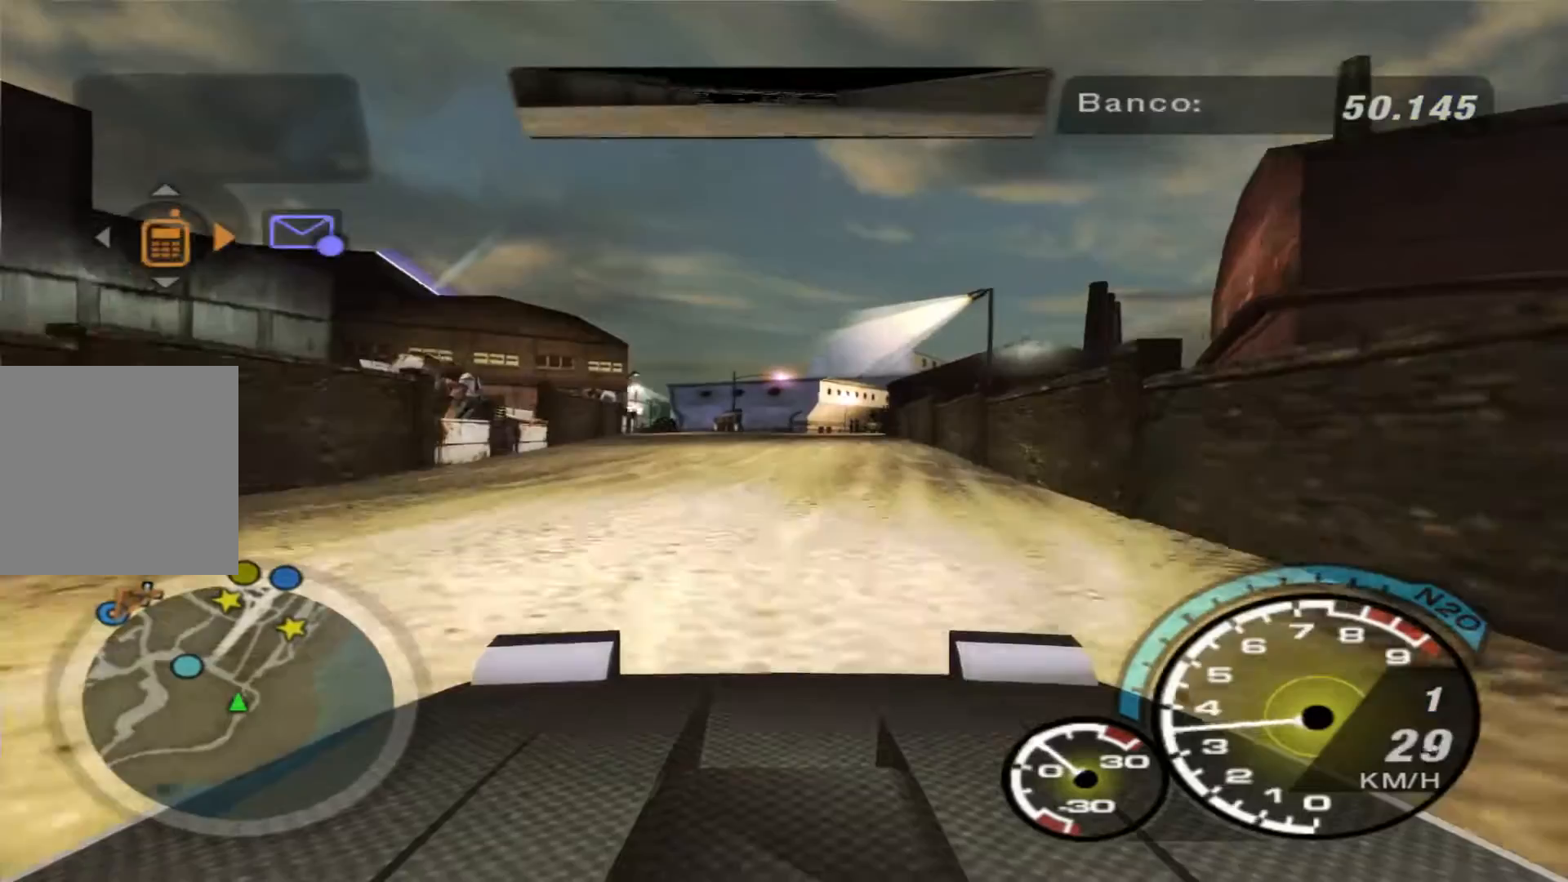
{"buttons": ["R2"], "left_stick": "center", "right_stick": "center", "events": []}
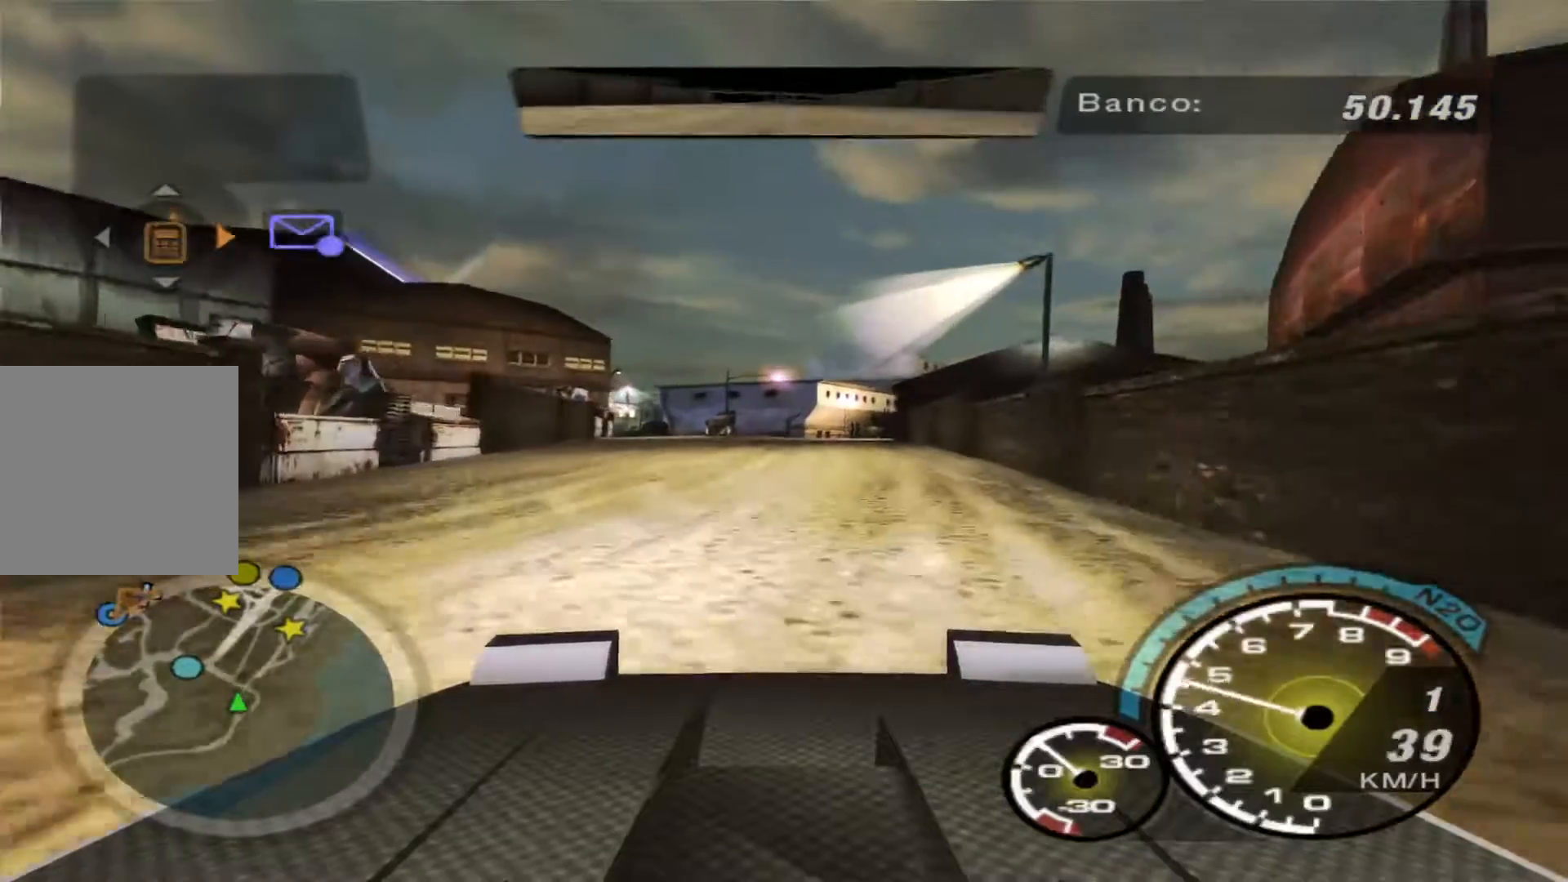
{"buttons": ["R2"], "left_stick": "center", "right_stick": "center", "events": []}
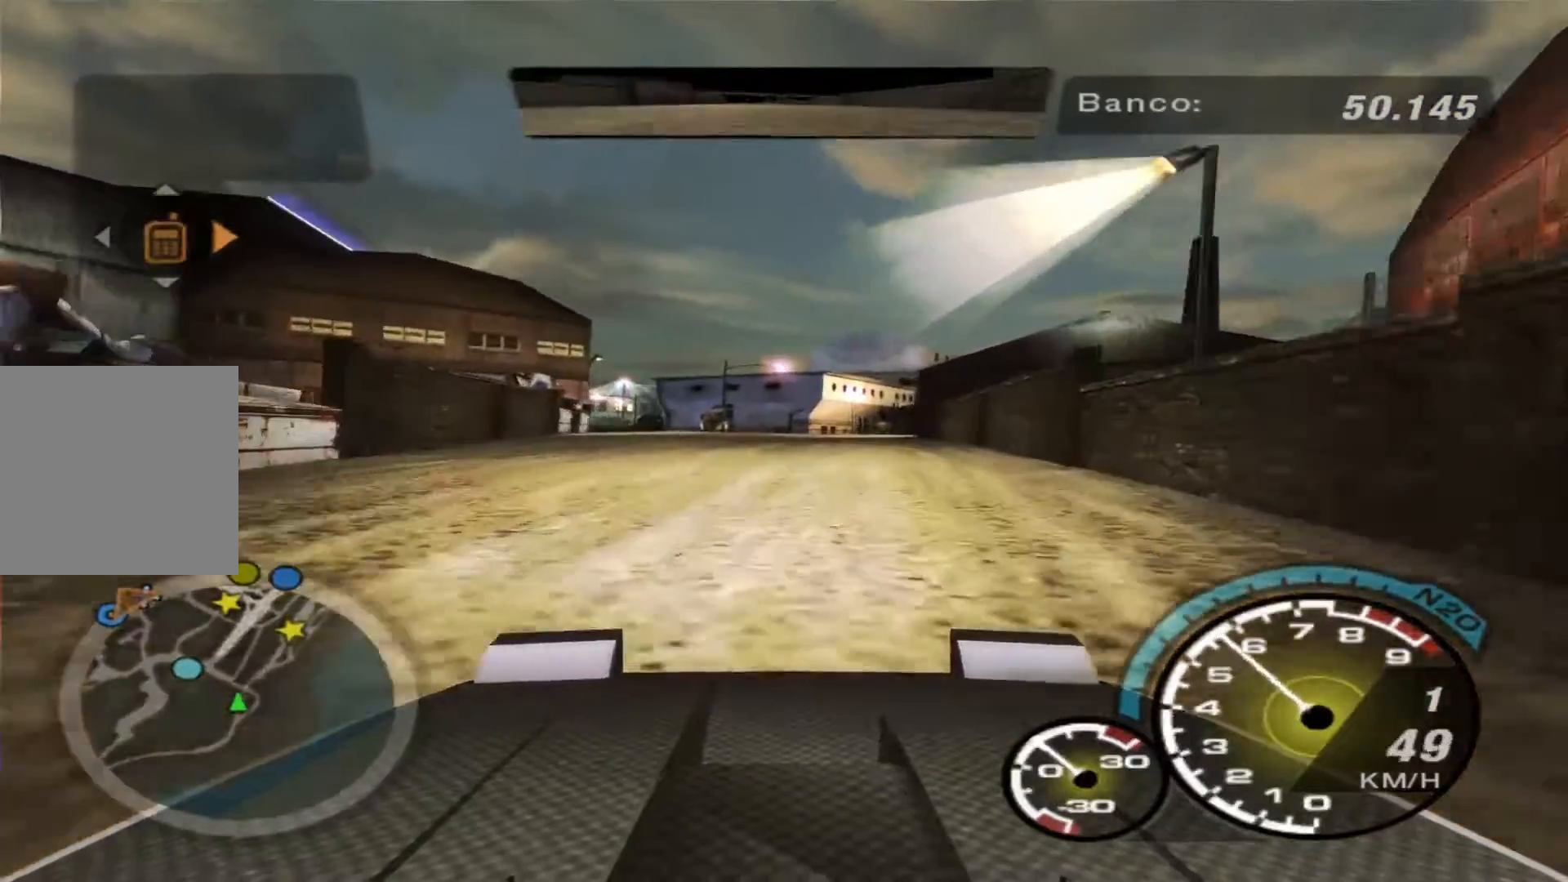
{"buttons": ["R2"], "left_stick": "center", "right_stick": "center", "events": []}
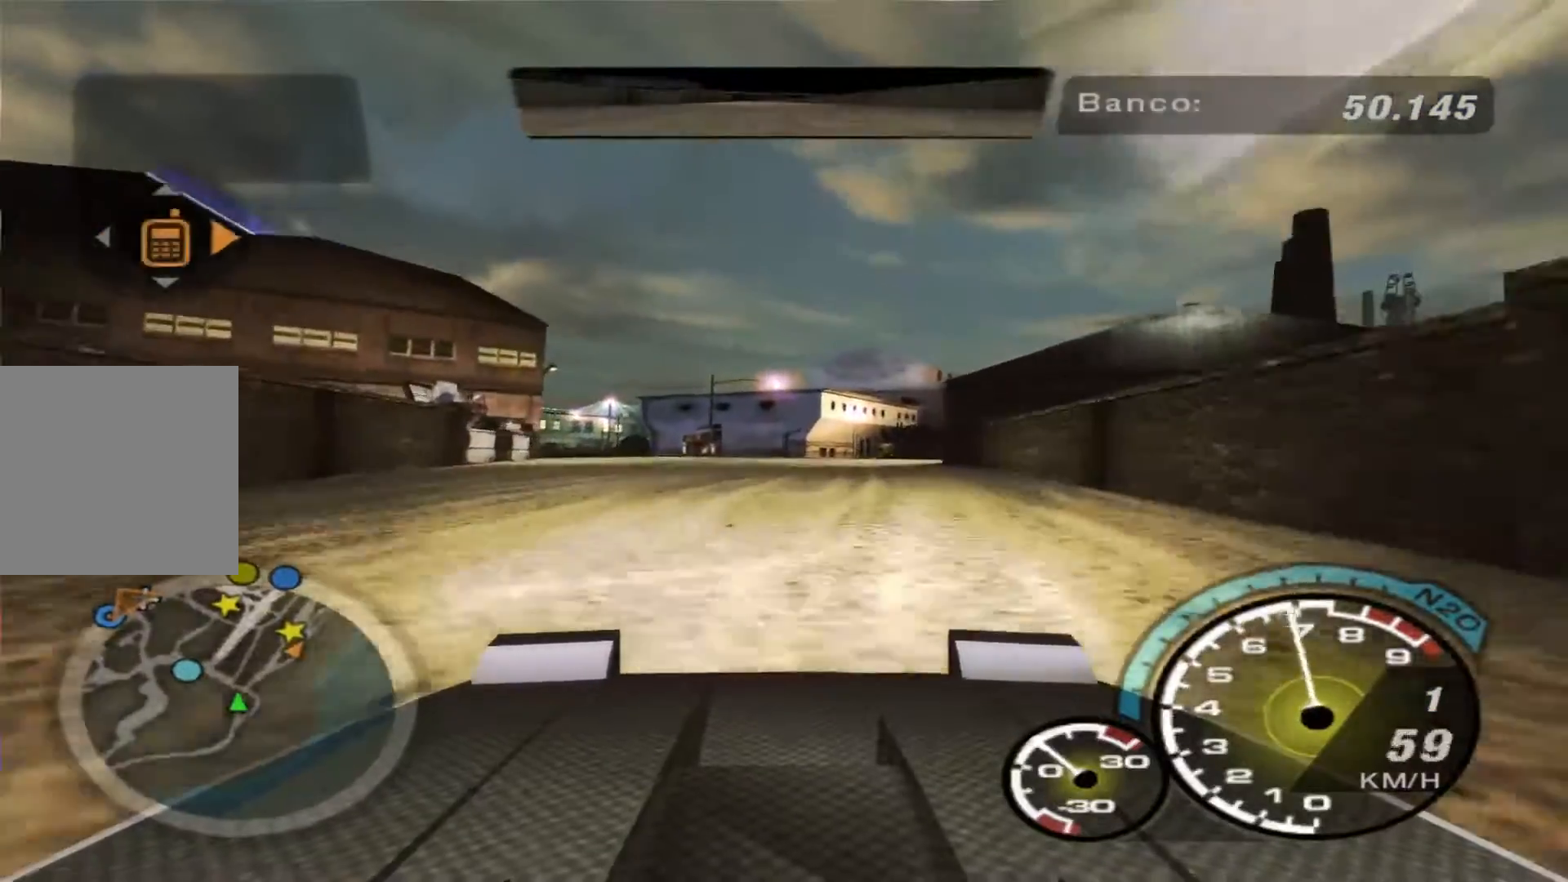
{"buttons": ["R2"], "left_stick": "left", "right_stick": "center", "events": [[433, "R1", "down"], [433, "left_stick", "left"], [500, "R1", "up"]]}
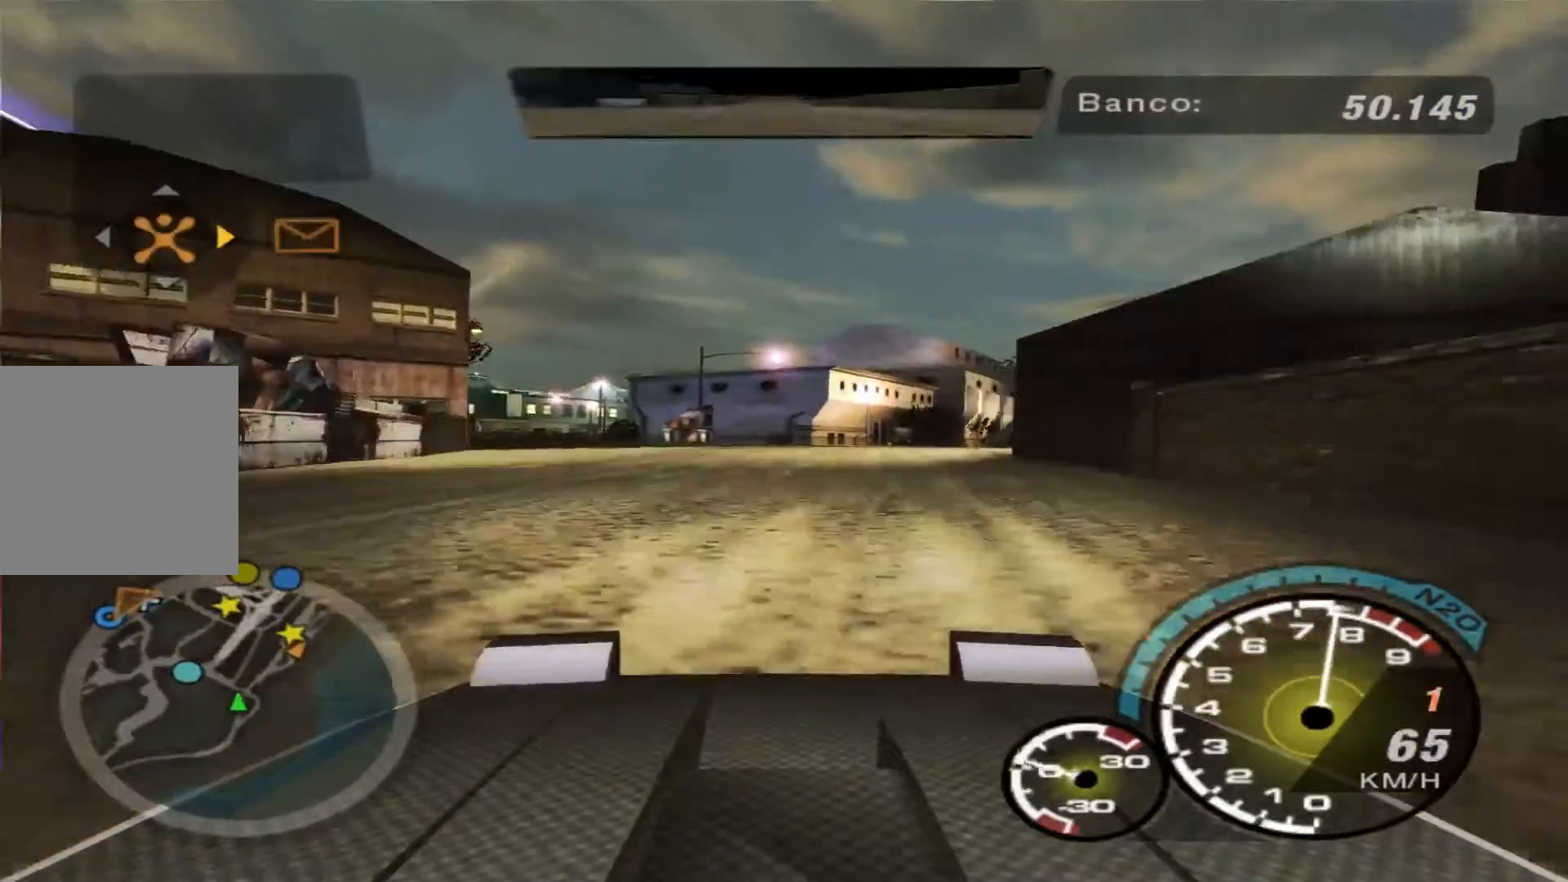
{"buttons": ["R2"], "left_stick": "left", "right_stick": "center", "events": []}
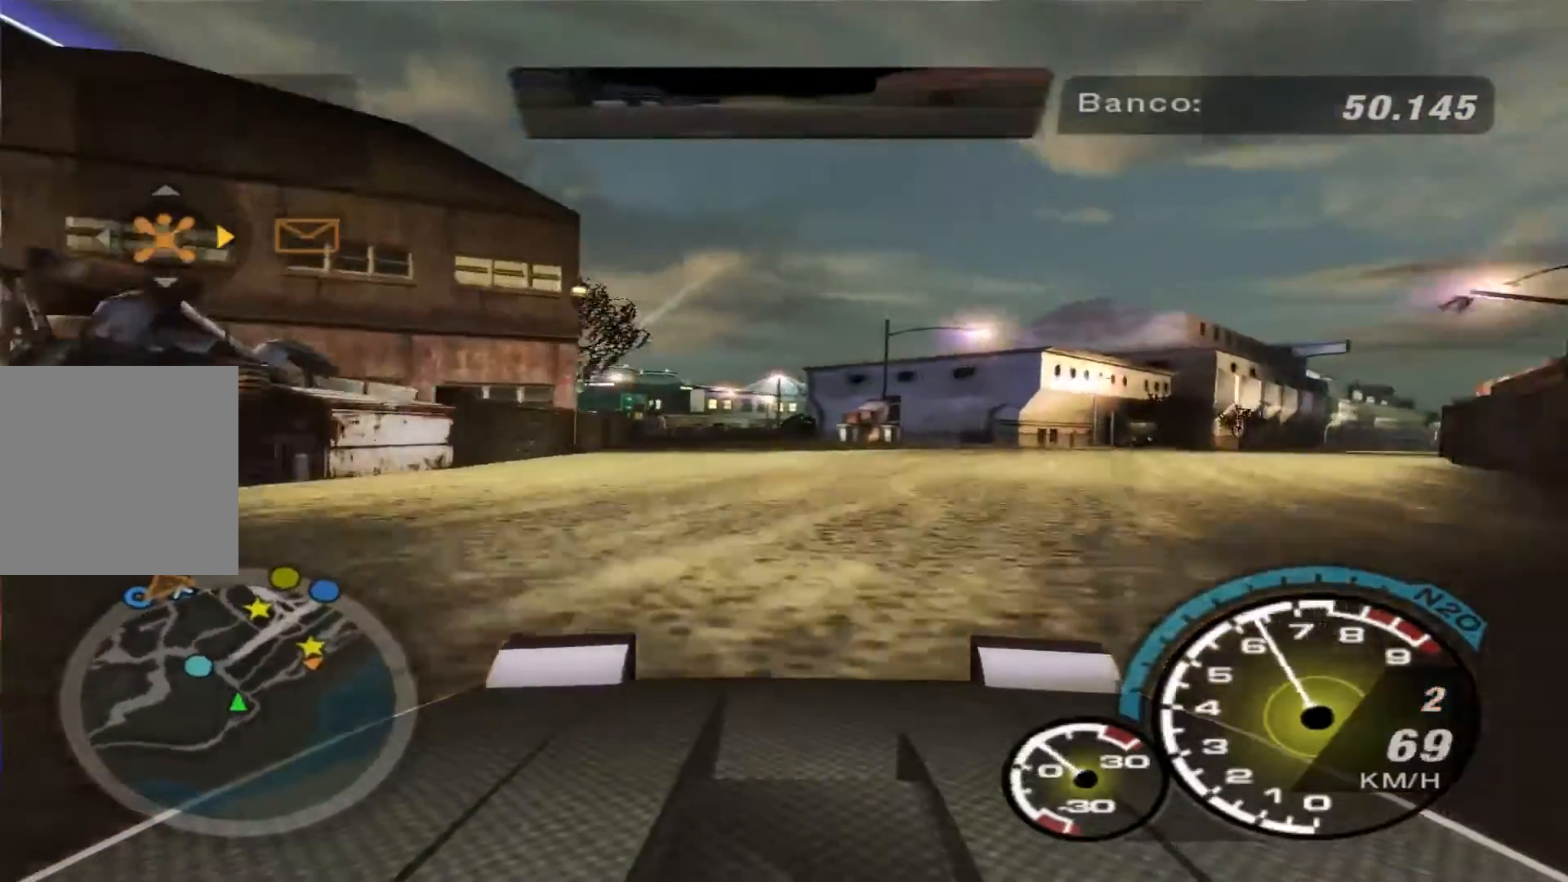
{"buttons": ["R2"], "left_stick": "center", "right_stick": "center", "events": [[300, "left_stick", "center"]]}
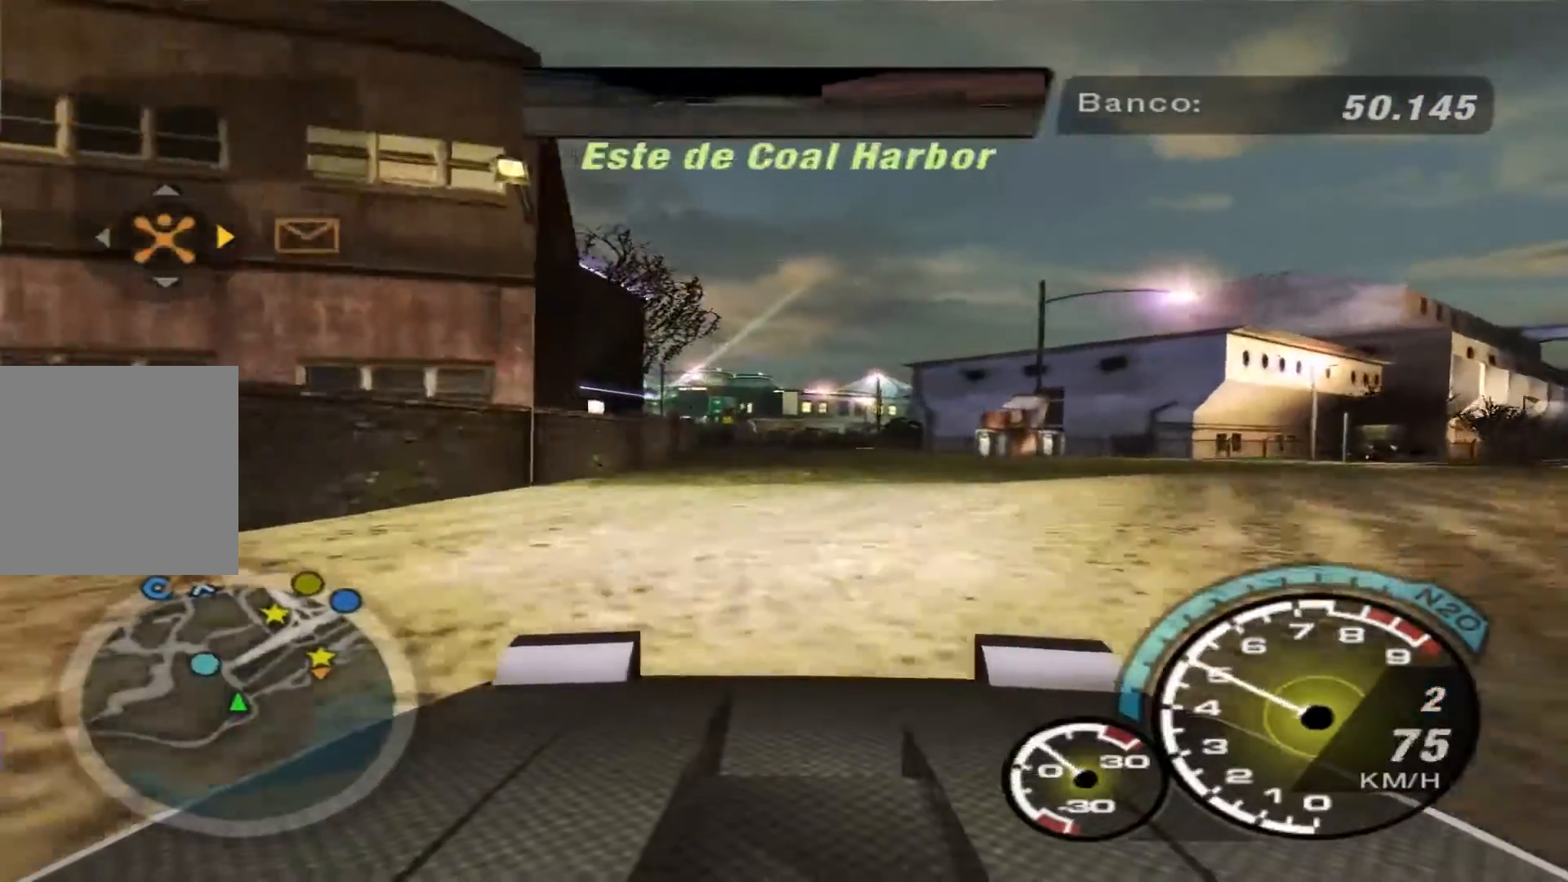
{"buttons": ["R2"], "left_stick": "center", "right_stick": "center", "events": []}
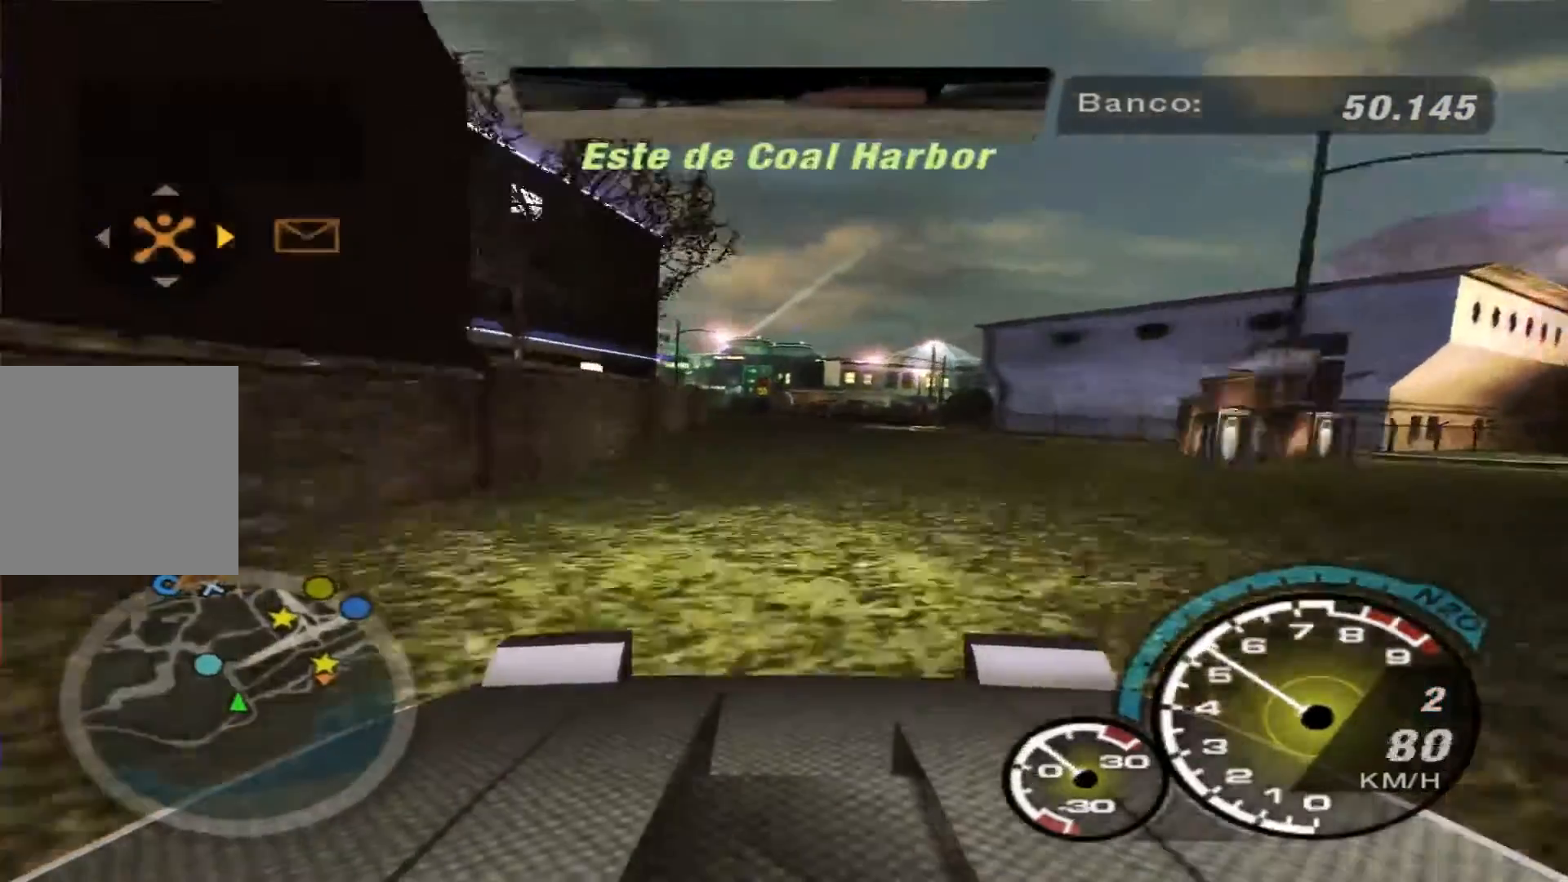
{"buttons": ["B", "R2"], "left_stick": "left", "right_stick": "center", "events": [[100, "B", "down"], [433, "left_stick", "left"]]}
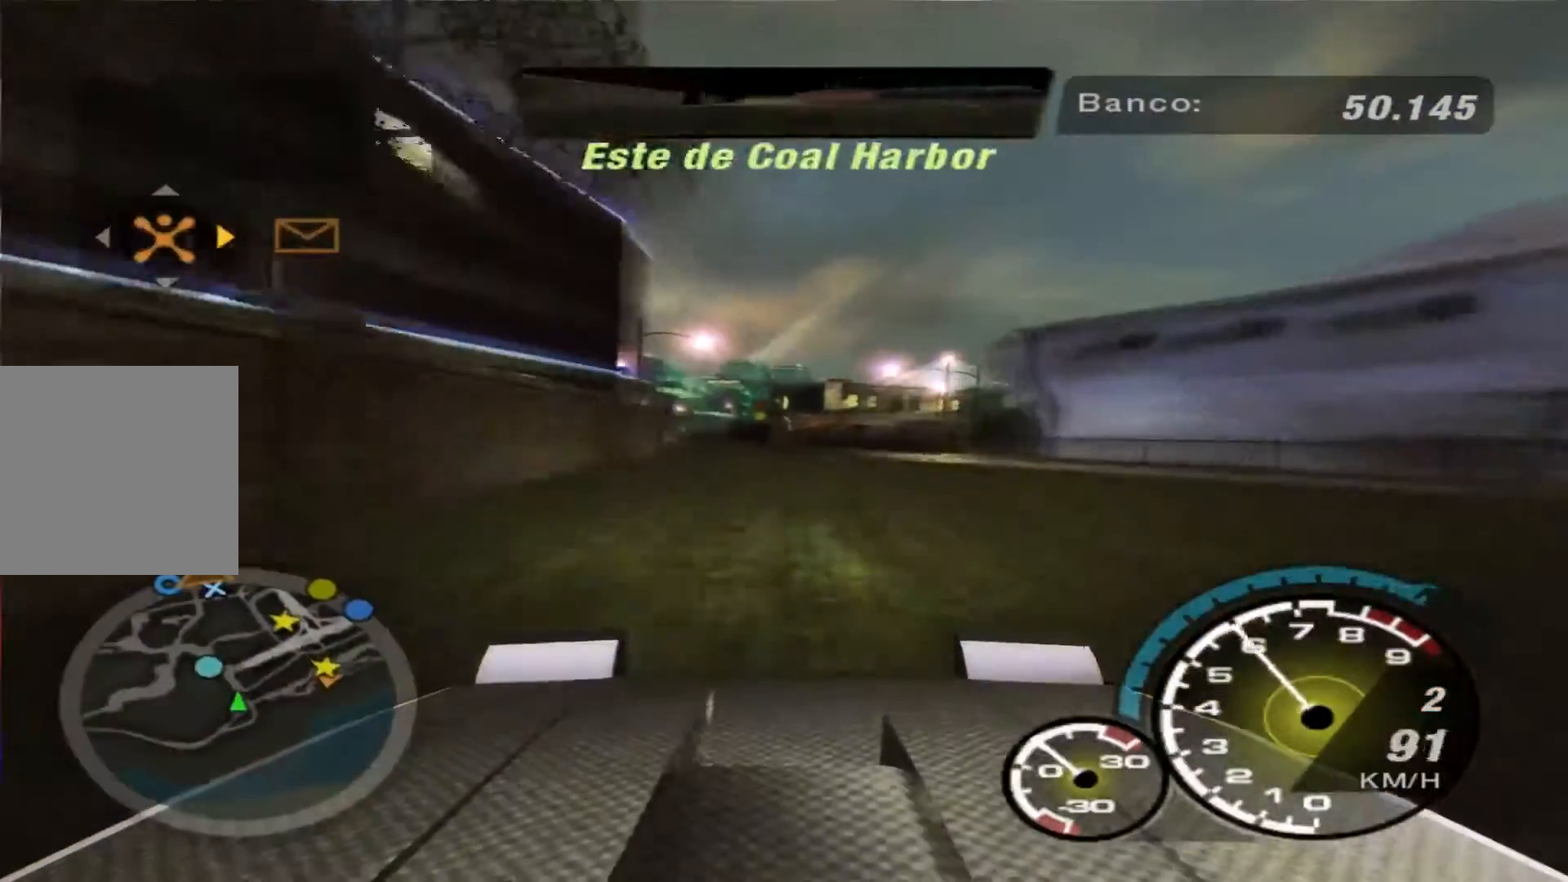
{"buttons": ["B", "R2"], "left_stick": "center", "right_stick": "center", "events": [[267, "left_stick", "center"]]}
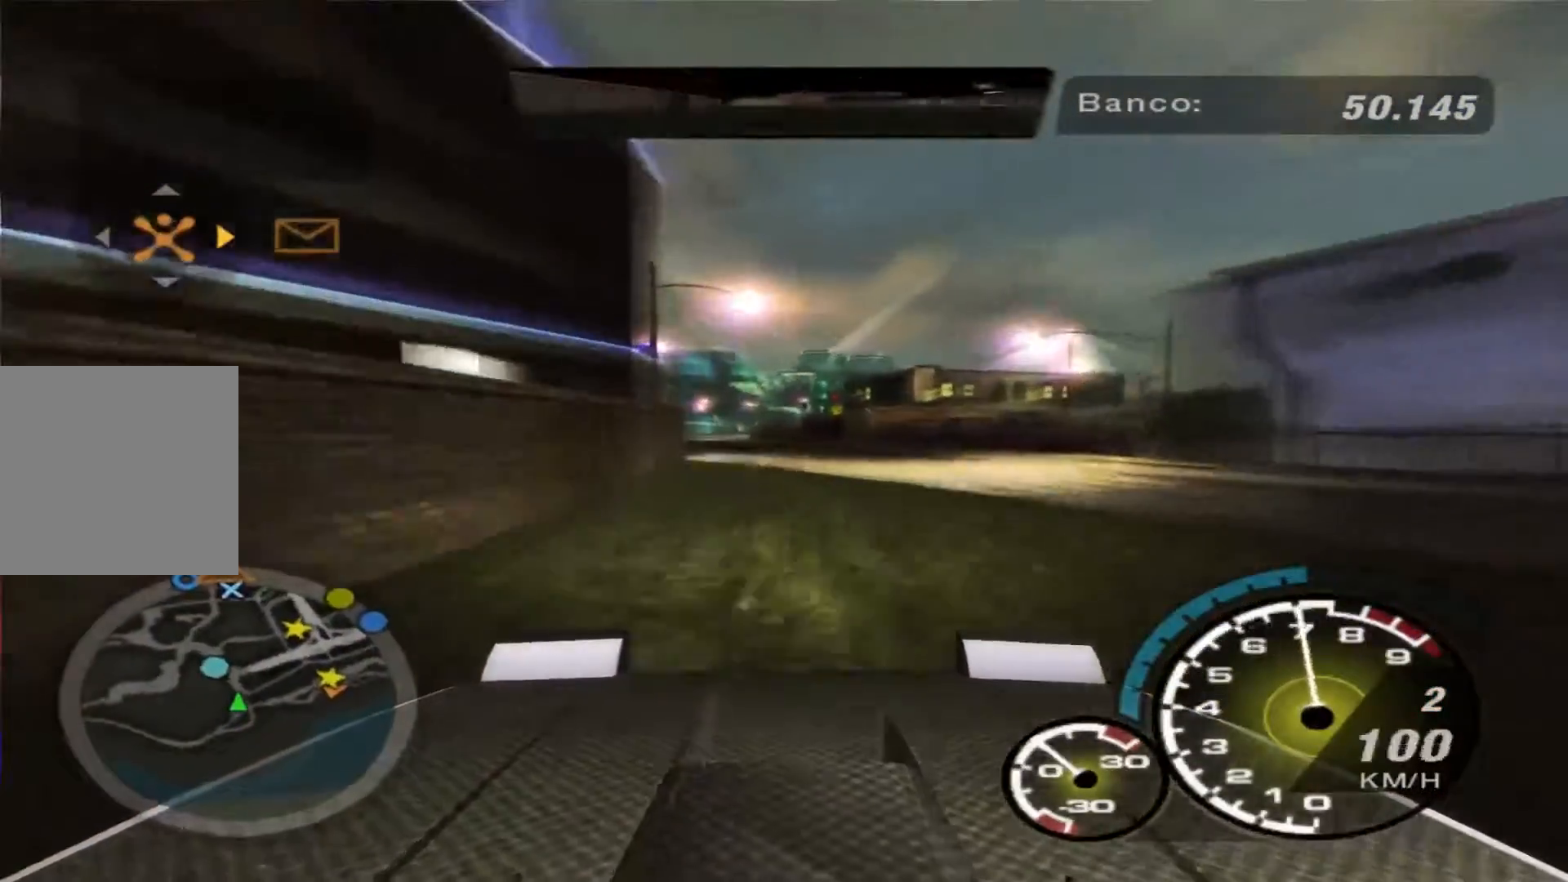
{"buttons": ["R2"], "left_stick": "center", "right_stick": "center", "events": [[133, "B", "up"]]}
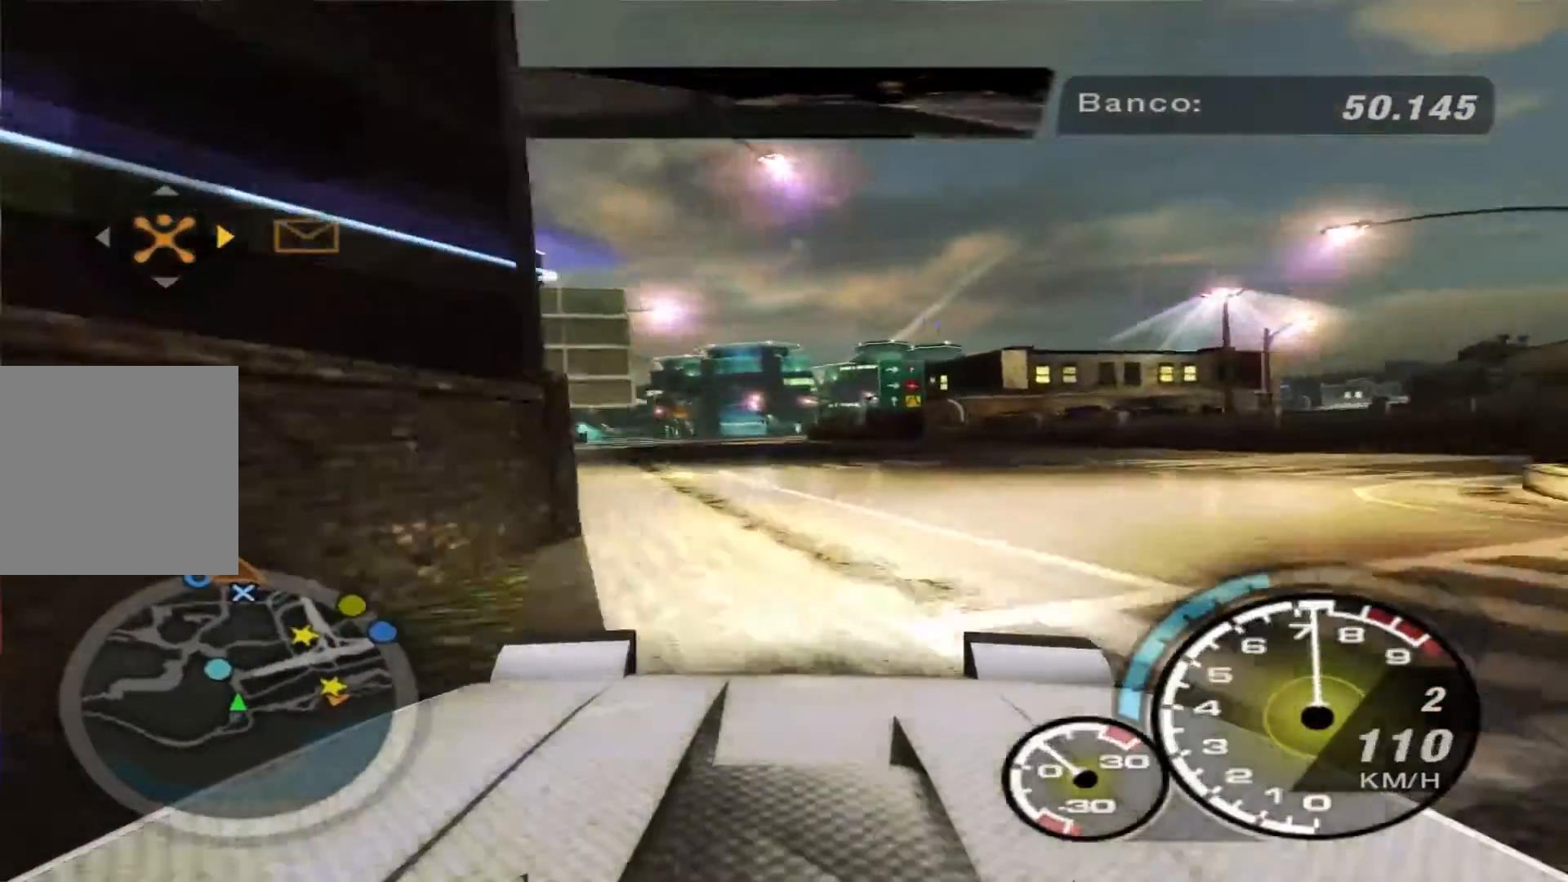
{"buttons": ["R2"], "left_stick": "left", "right_stick": "center", "events": [[333, "left_stick", "left"]]}
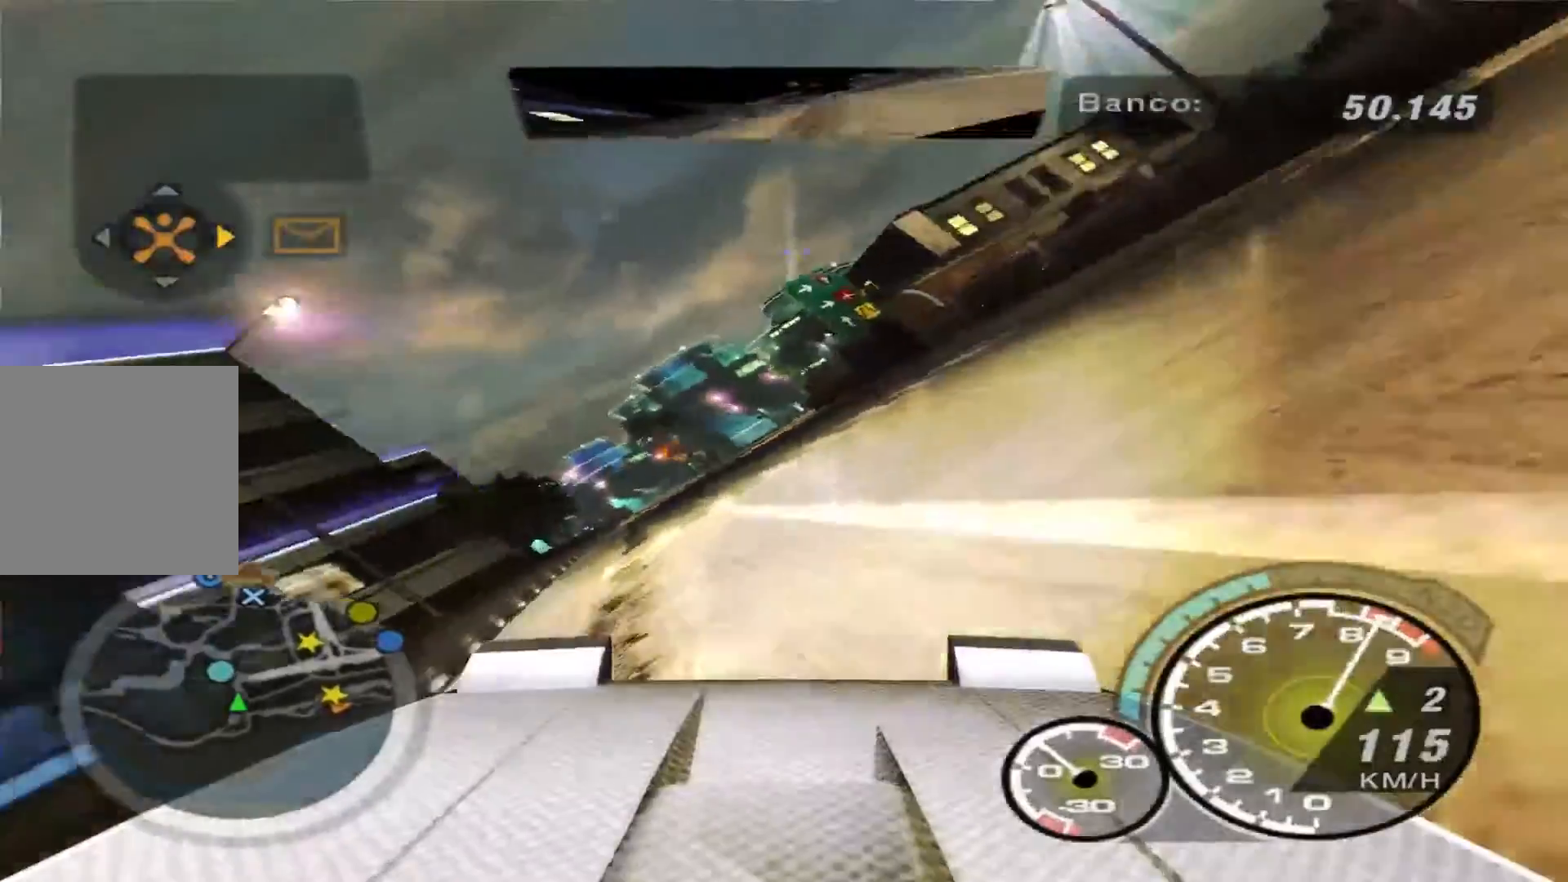
{"buttons": ["R2"], "left_stick": "center", "right_stick": "center", "events": [[467, "left_stick", "center"]]}
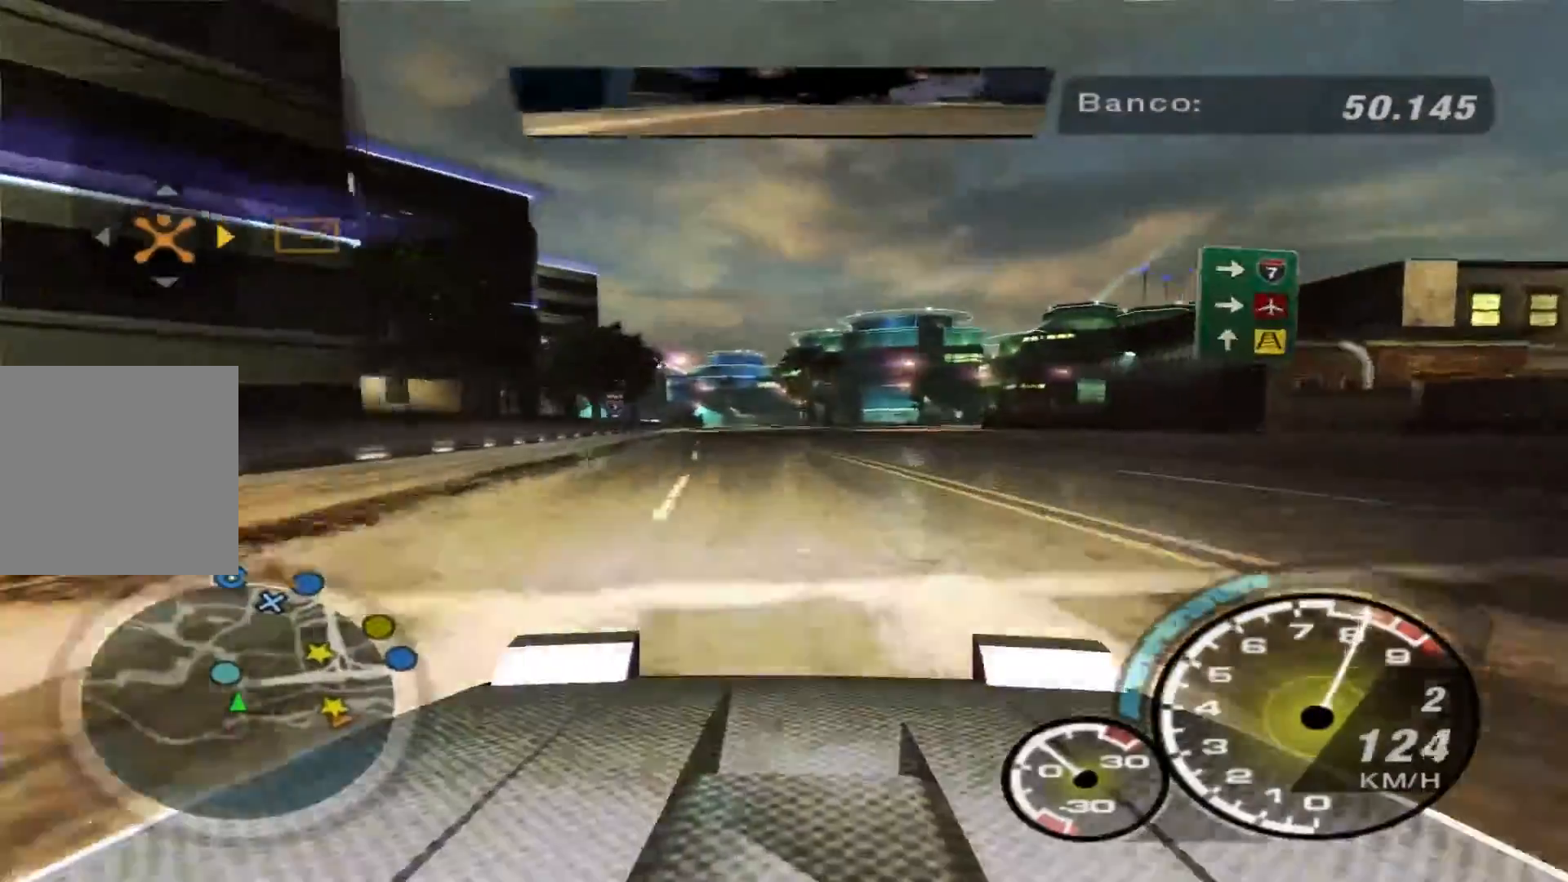
{"buttons": ["R2"], "left_stick": "center", "right_stick": "center", "events": []}
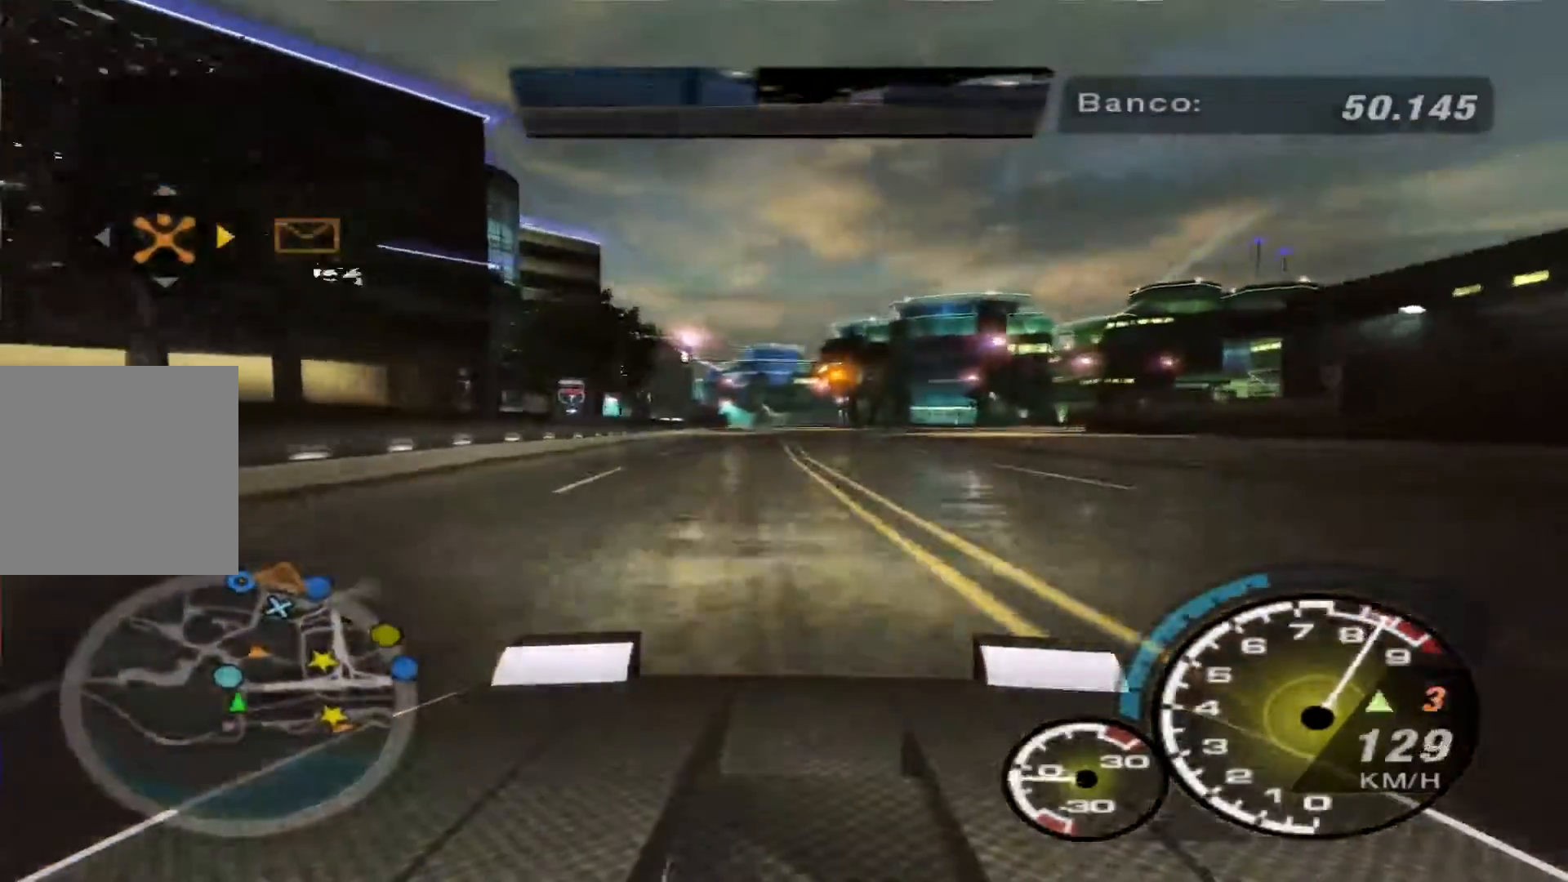
{"buttons": ["R2"], "left_stick": "center", "right_stick": "center", "events": []}
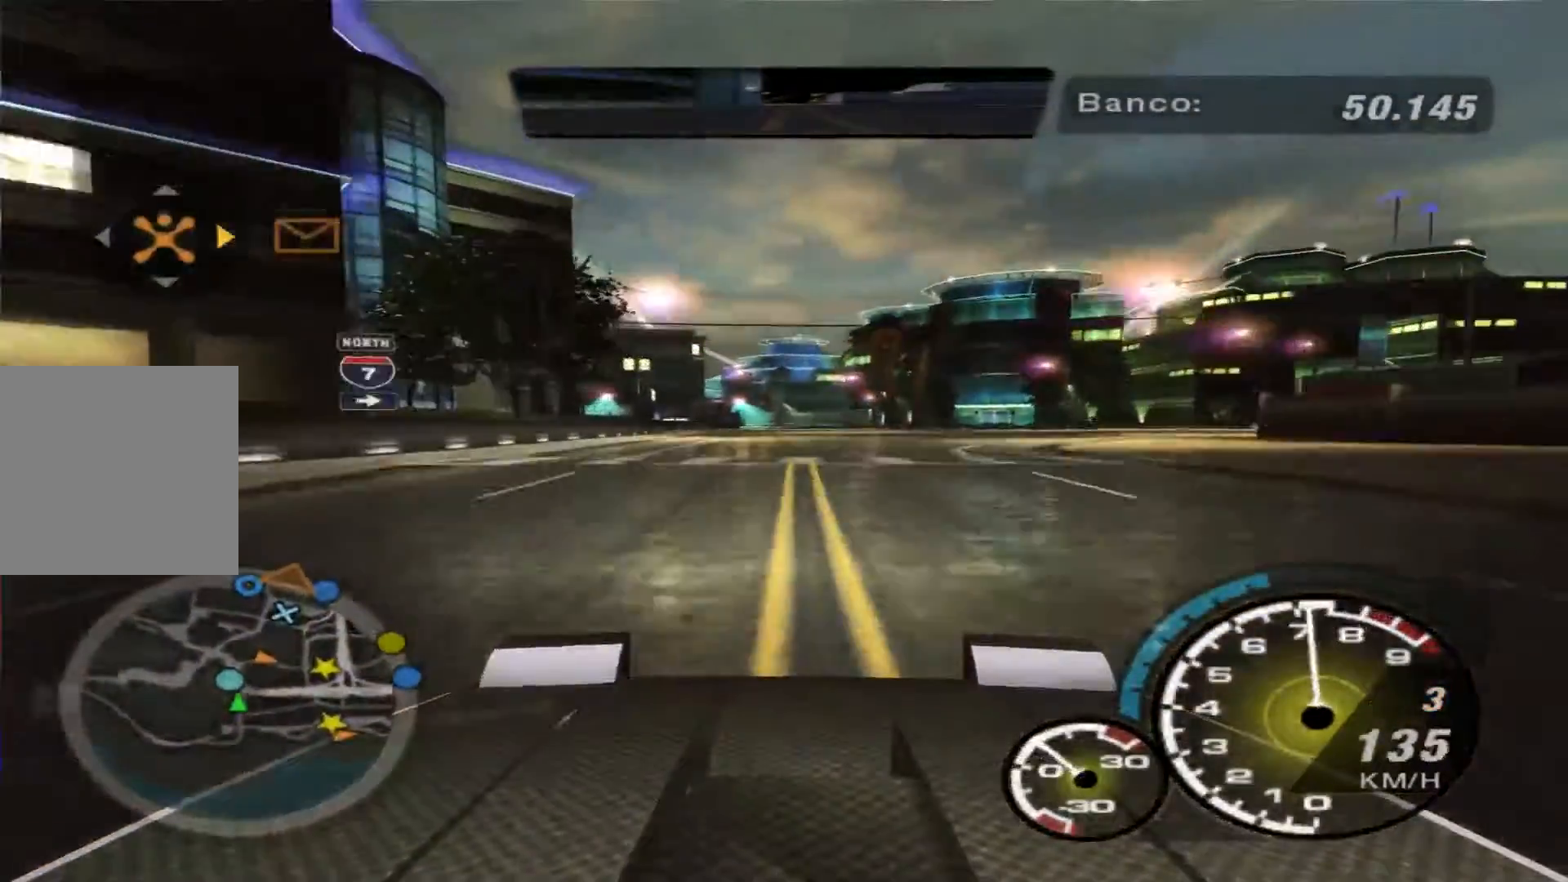
{"buttons": ["R2"], "left_stick": "center", "right_stick": "center", "events": []}
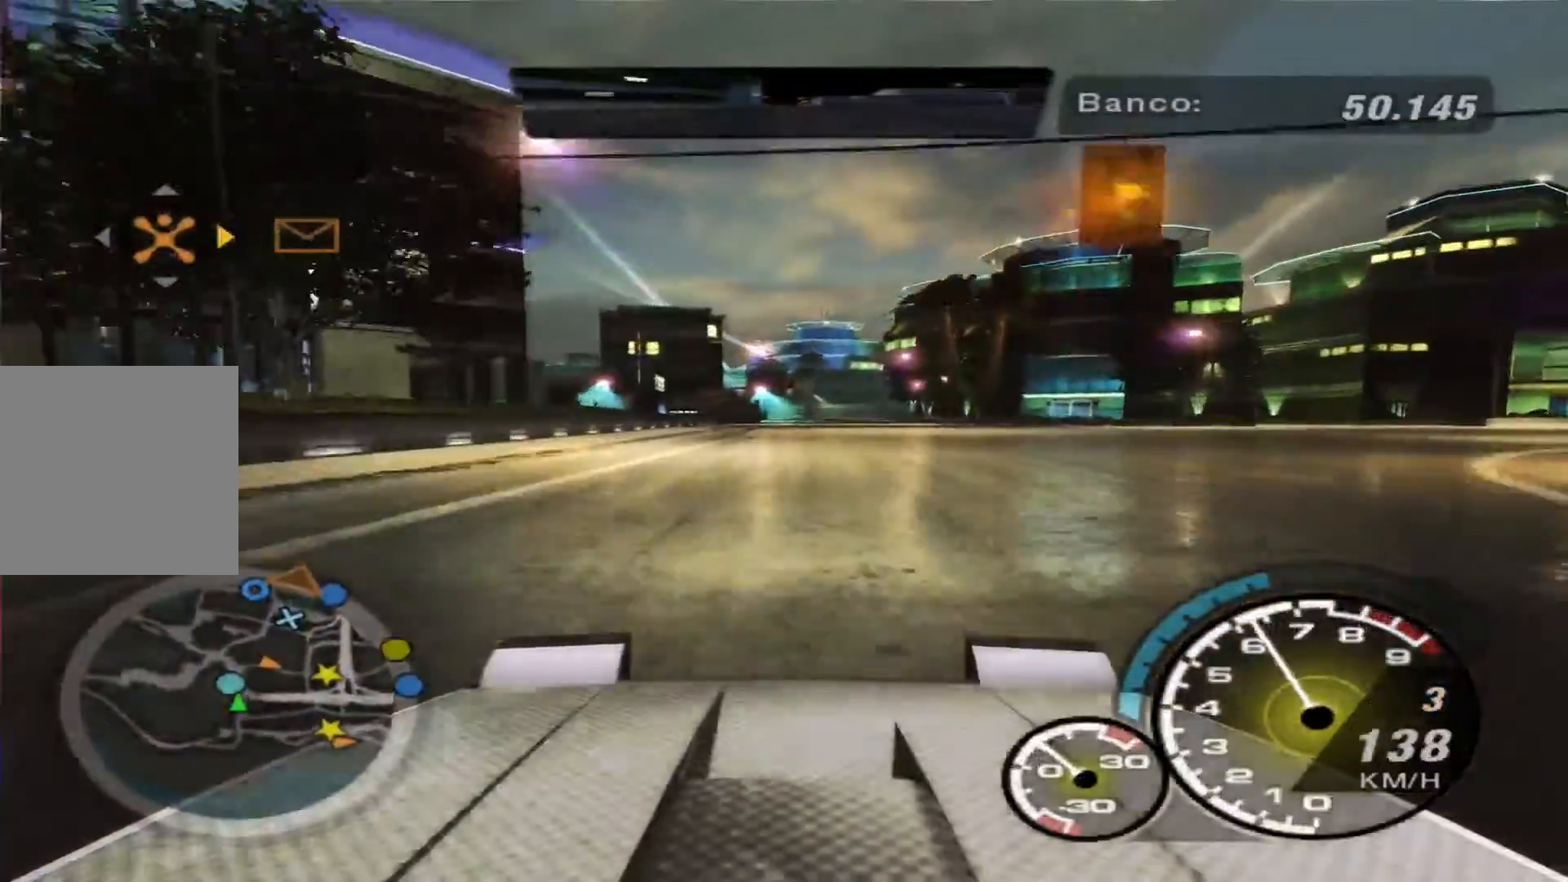
{"buttons": ["R2"], "left_stick": "center", "right_stick": "center", "events": []}
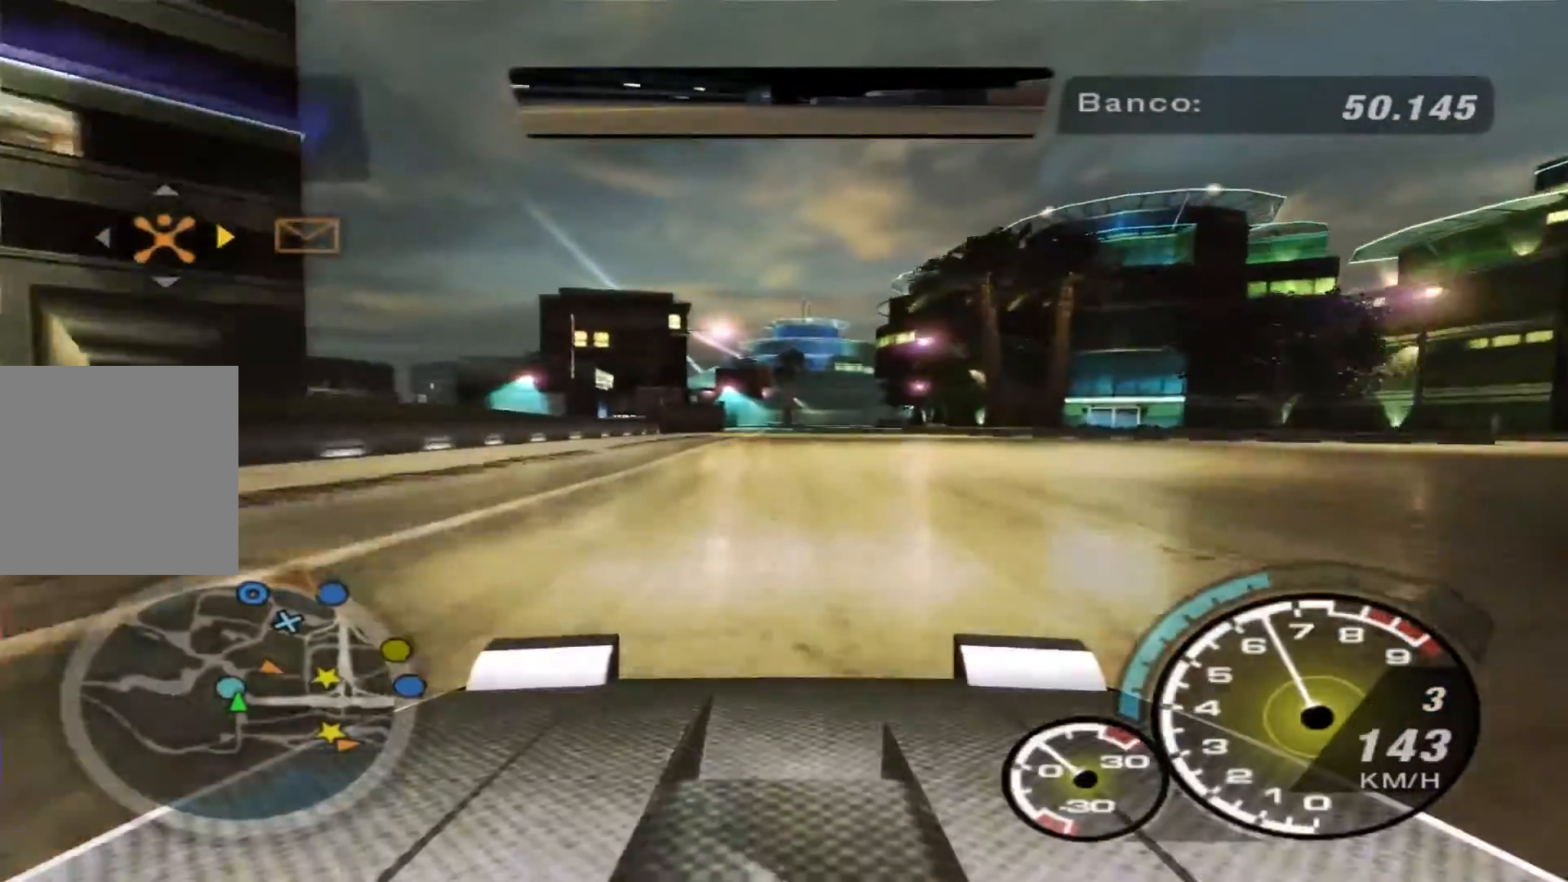
{"buttons": ["R2"], "left_stick": "center", "right_stick": "center", "events": []}
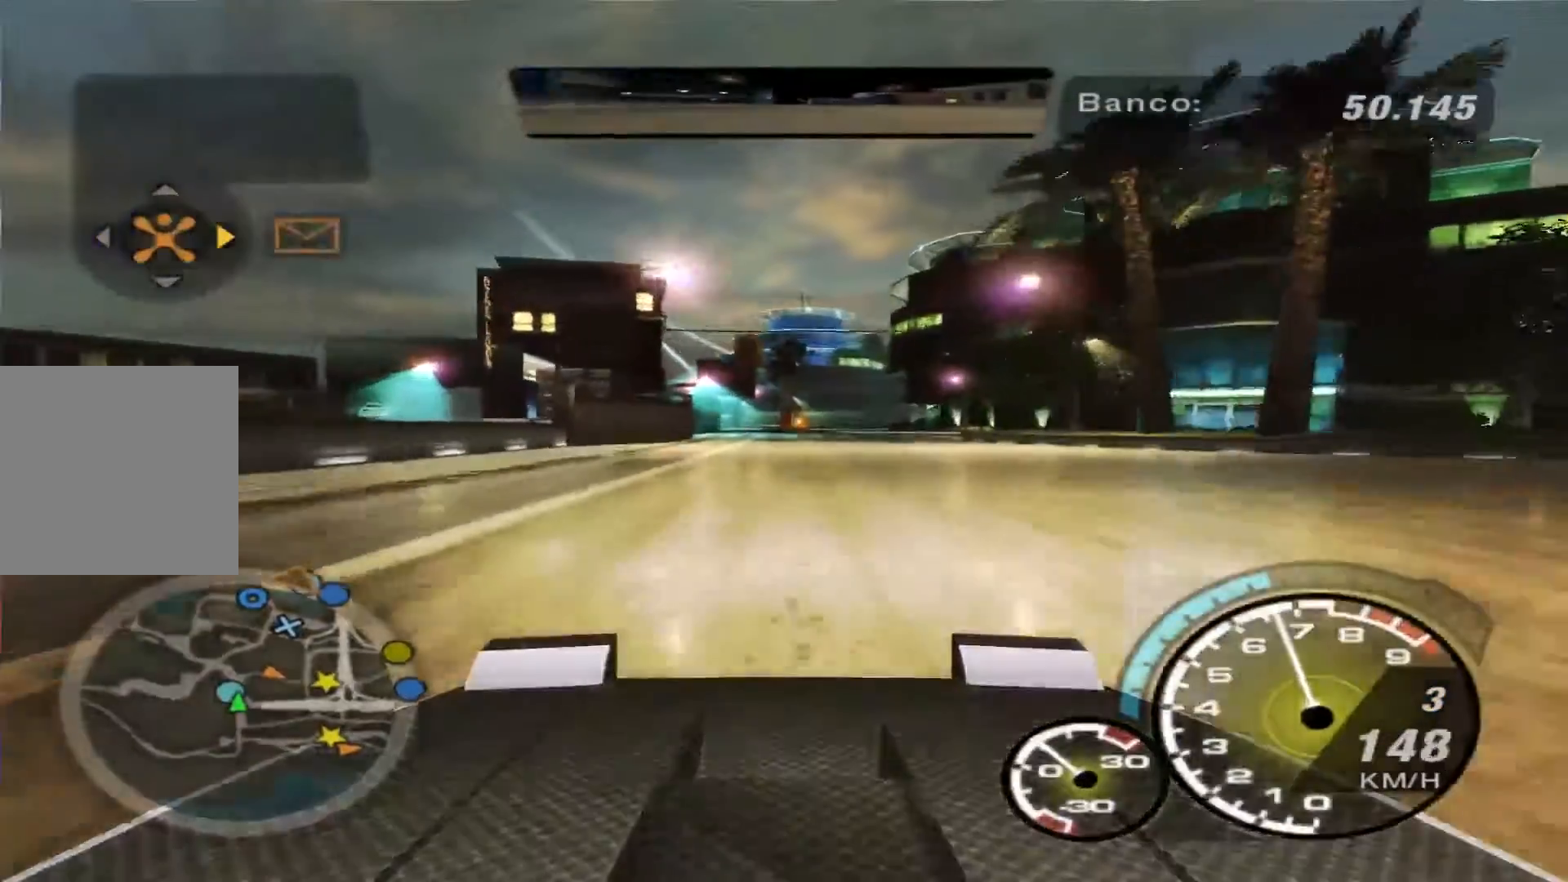
{"buttons": ["R2"], "left_stick": "center", "right_stick": "center", "events": []}